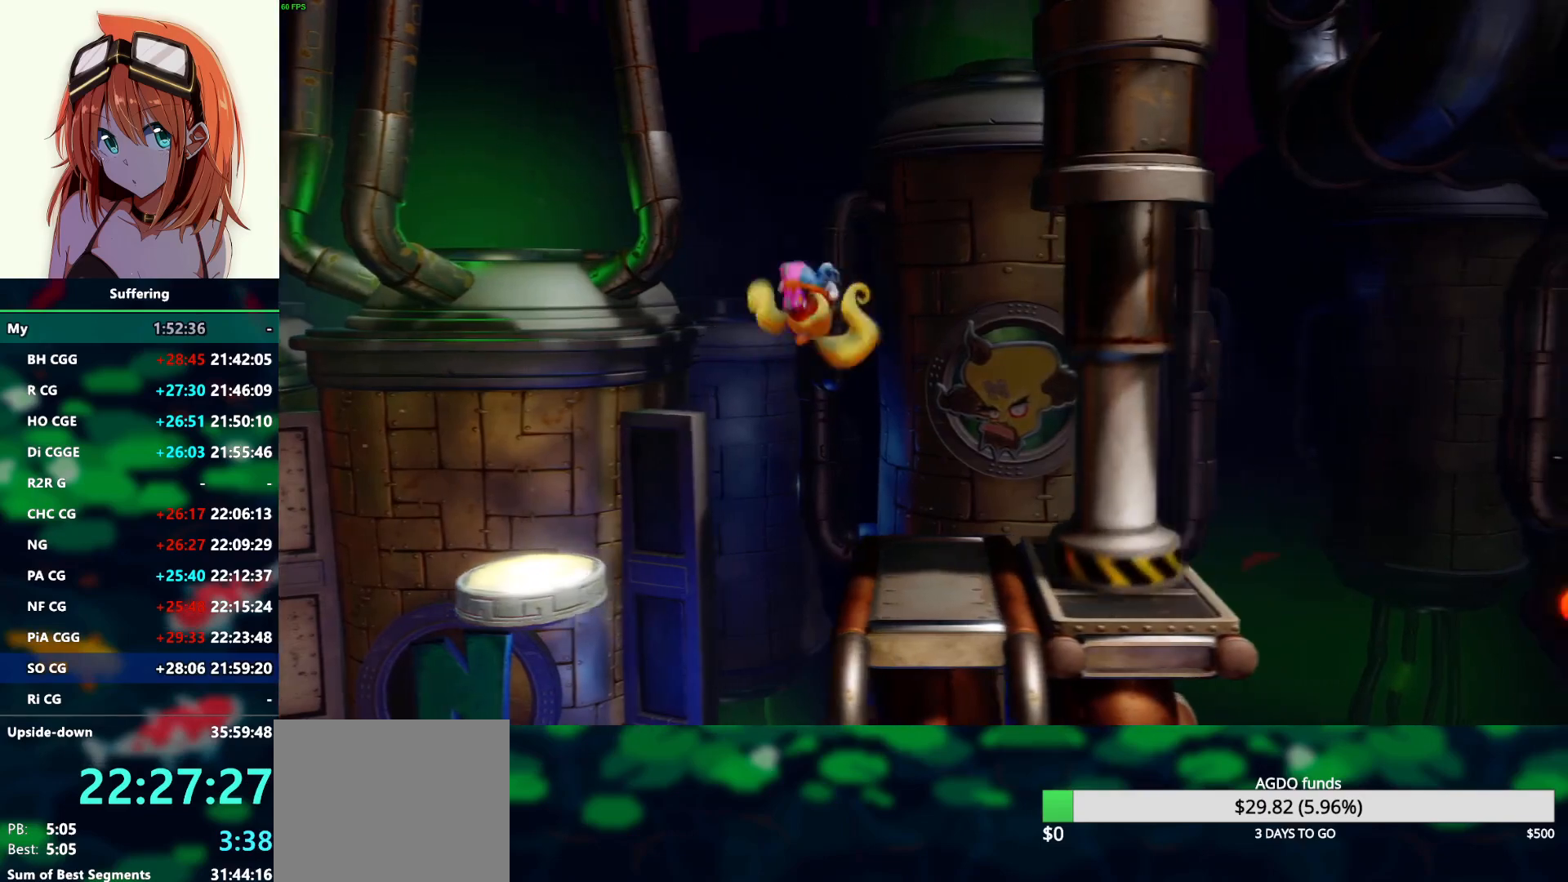
Gameplay with a controller (PlayStation layout); each line is a JSON object with the inputs held at the frame after it (dt_ms = milliseconds from this image to that frame). "events" lists button and stick changes between this image and that frame as [ms after this image, input, new state], when the widget could be followed in between. Not read: R1.
{"dt_ms": 500, "buttons": ["DPAD_RIGHT"], "left_stick": "center", "right_stick": "center", "events": [[100, "CROSS", "up"]]}
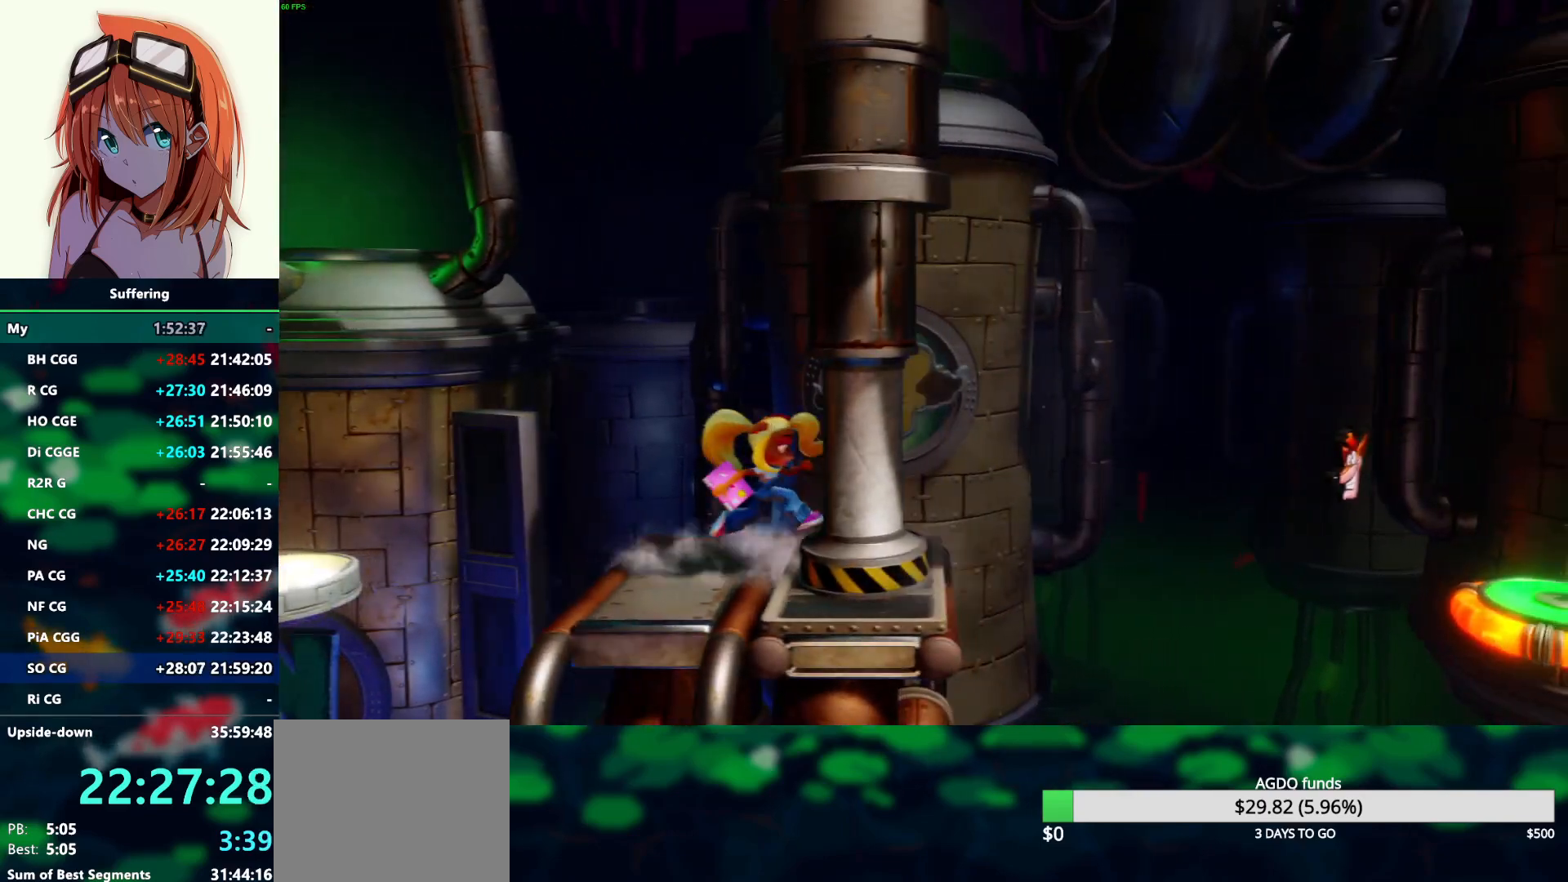
{"dt_ms": 500, "buttons": [], "left_stick": "center", "right_stick": "center", "events": [[67, "DPAD_RIGHT", "up"]]}
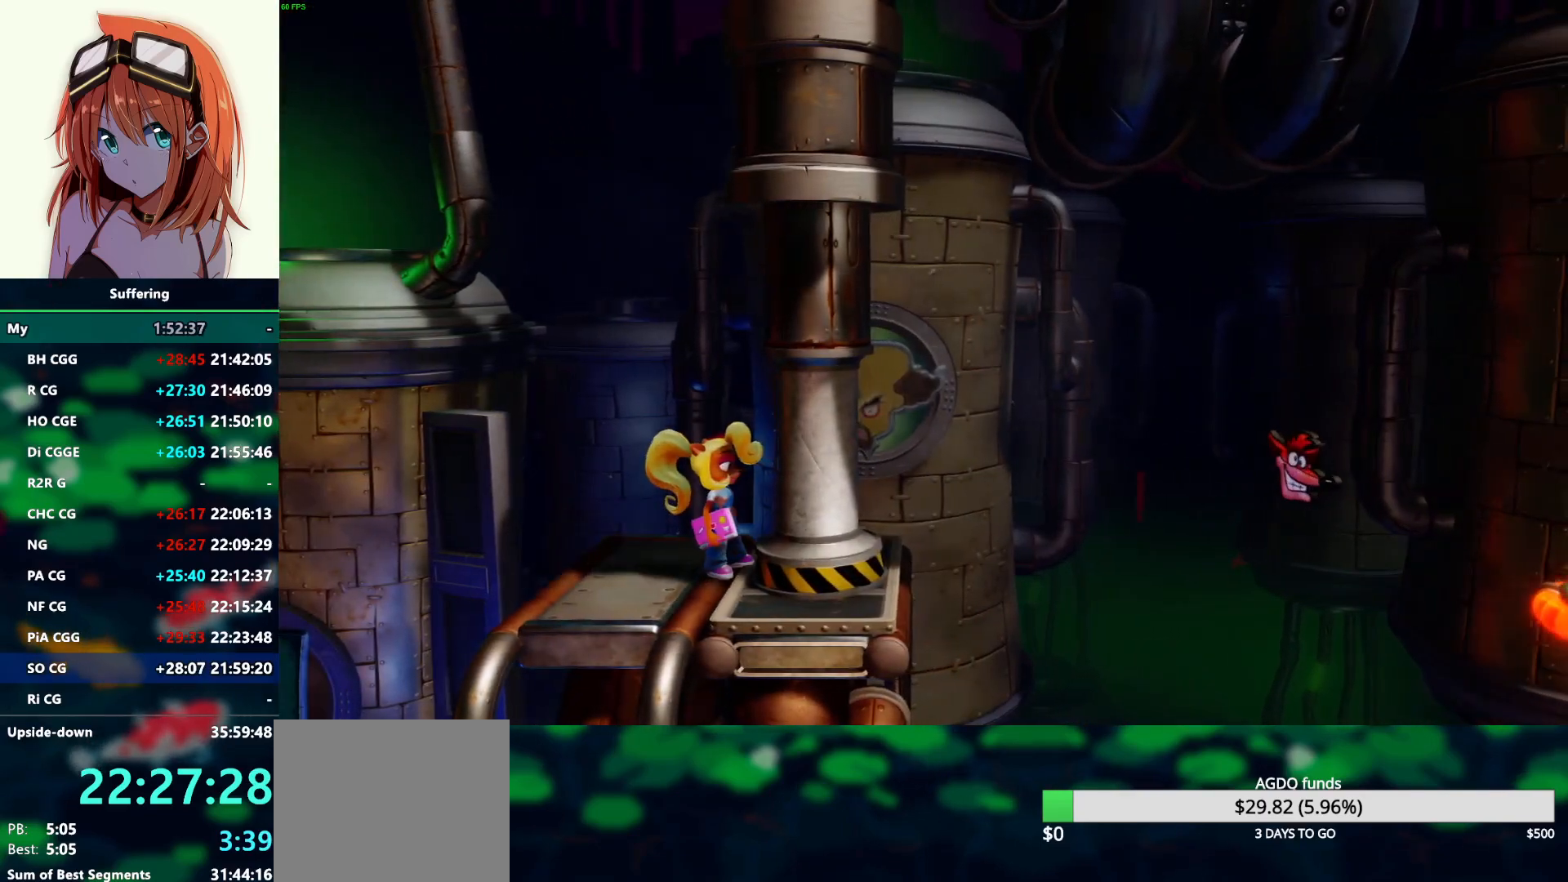
{"dt_ms": 500, "buttons": [], "left_stick": "center", "right_stick": "center", "events": []}
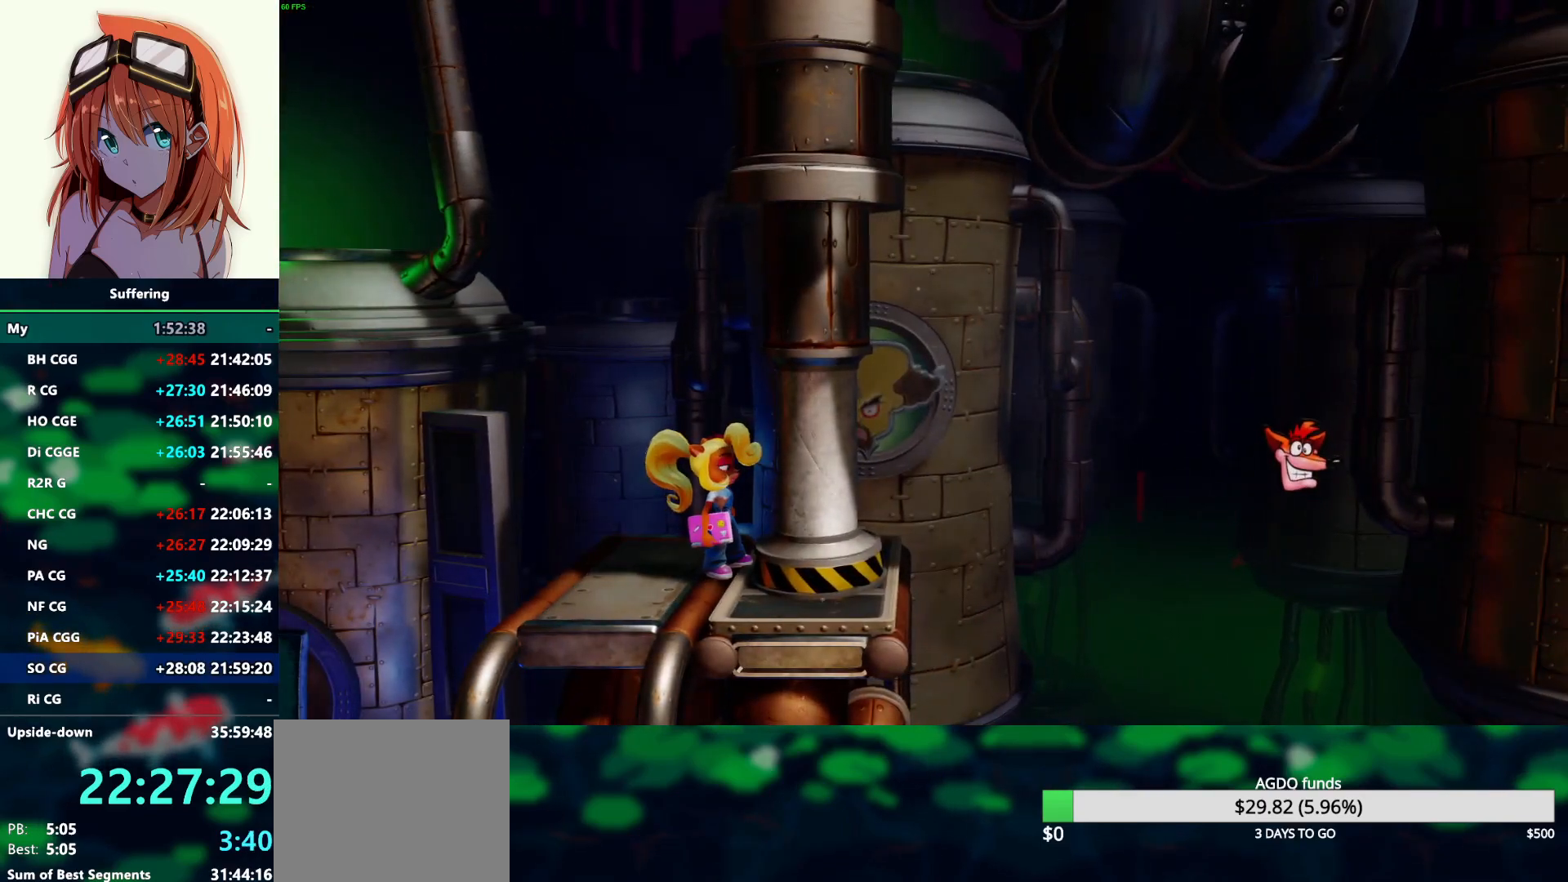
{"dt_ms": 500, "buttons": ["DPAD_RIGHT"], "left_stick": "center", "right_stick": "center", "events": [[483, "DPAD_RIGHT", "down"]]}
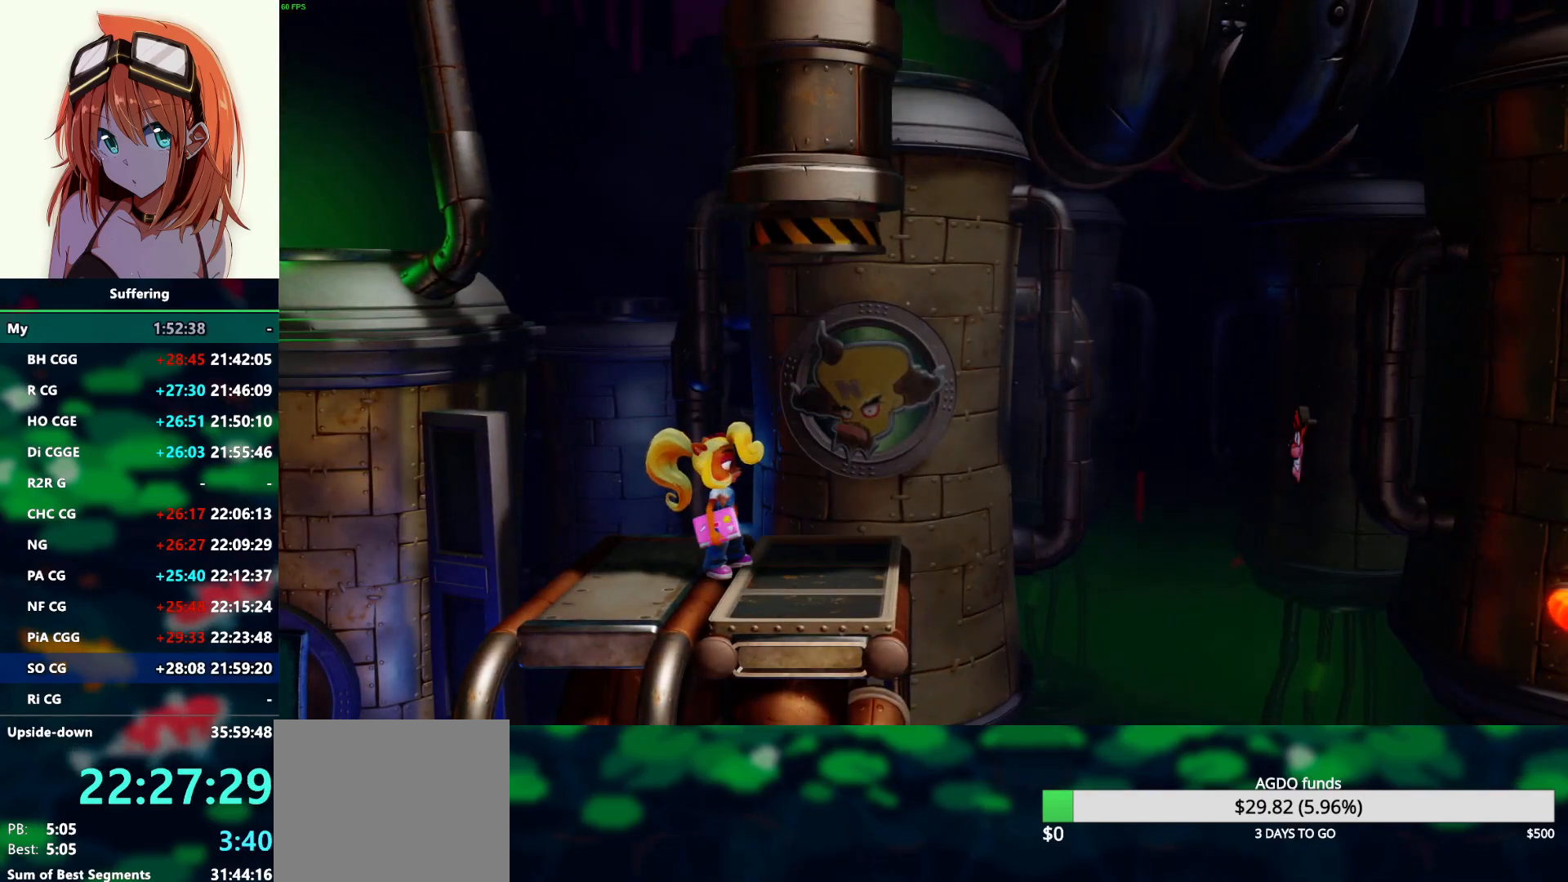
{"dt_ms": 500, "buttons": [], "left_stick": "center", "right_stick": "center", "events": [[283, "DPAD_RIGHT", "up"]]}
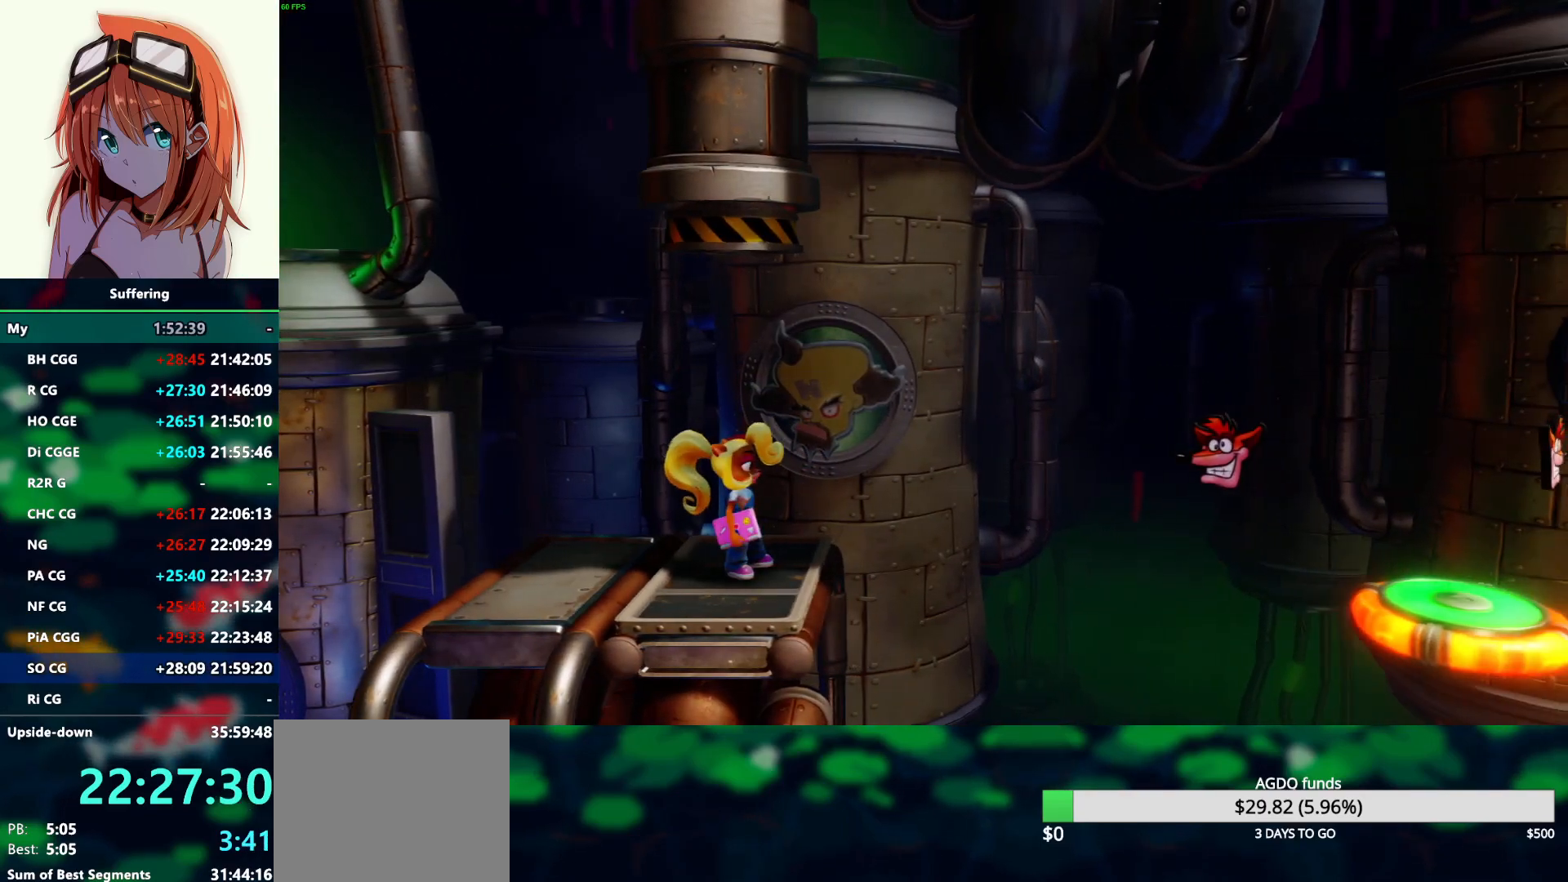
{"dt_ms": 500, "buttons": ["DPAD_RIGHT"], "left_stick": "center", "right_stick": "center", "events": [[83, "DPAD_RIGHT", "down"], [267, "CROSS", "down"], [433, "CROSS", "up"]]}
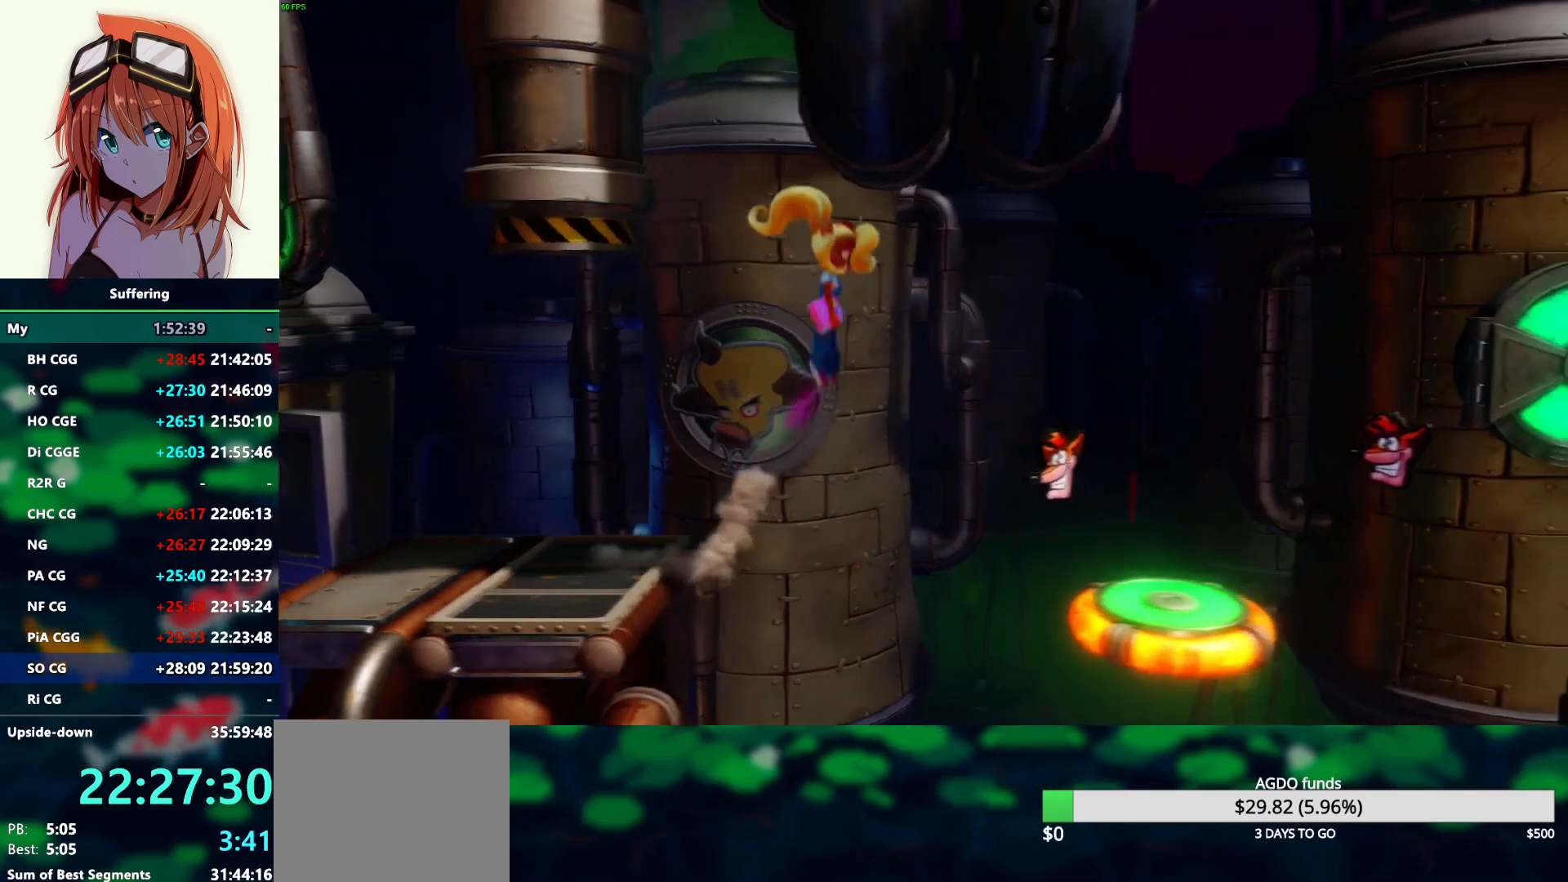
{"dt_ms": 500, "buttons": [], "left_stick": "center", "right_stick": "center", "events": [[400, "DPAD_RIGHT", "up"]]}
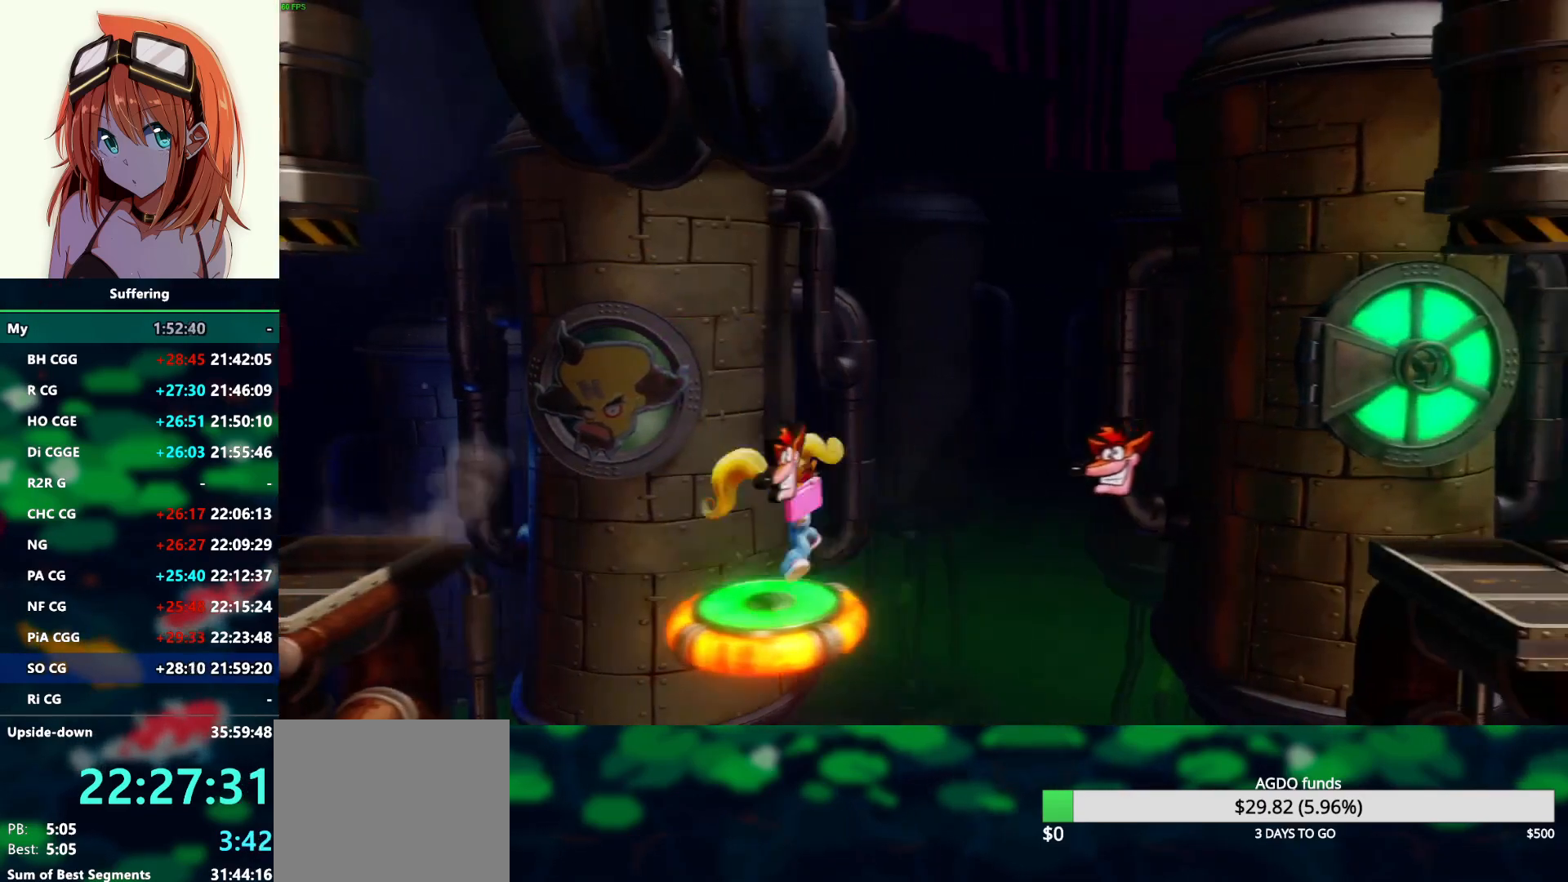
{"dt_ms": 500, "buttons": [], "left_stick": "center", "right_stick": "center", "events": []}
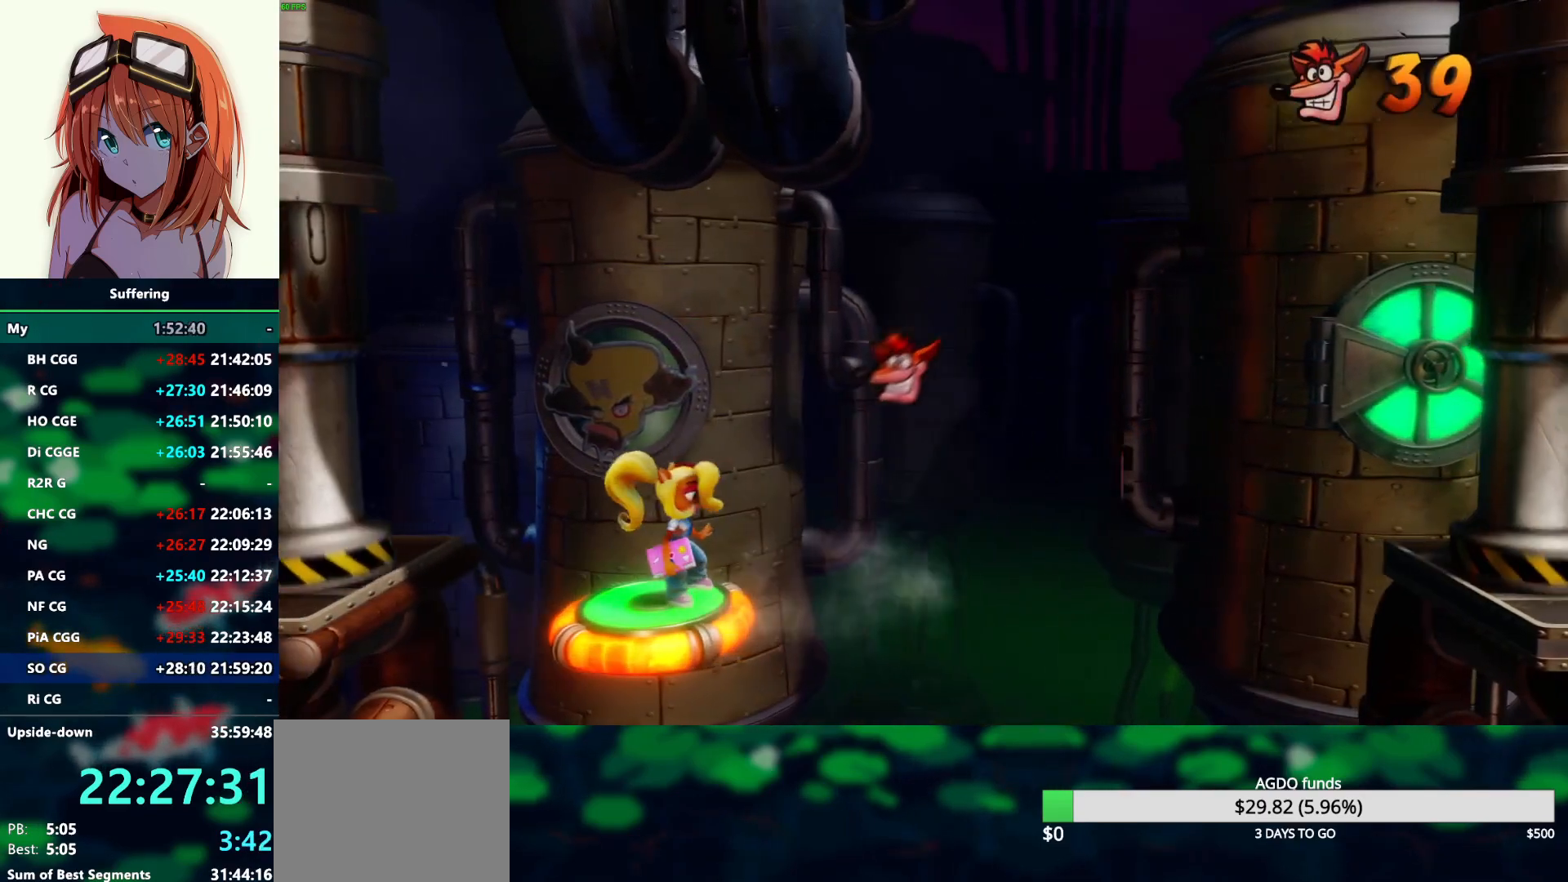
{"dt_ms": 500, "buttons": [], "left_stick": "center", "right_stick": "center", "events": []}
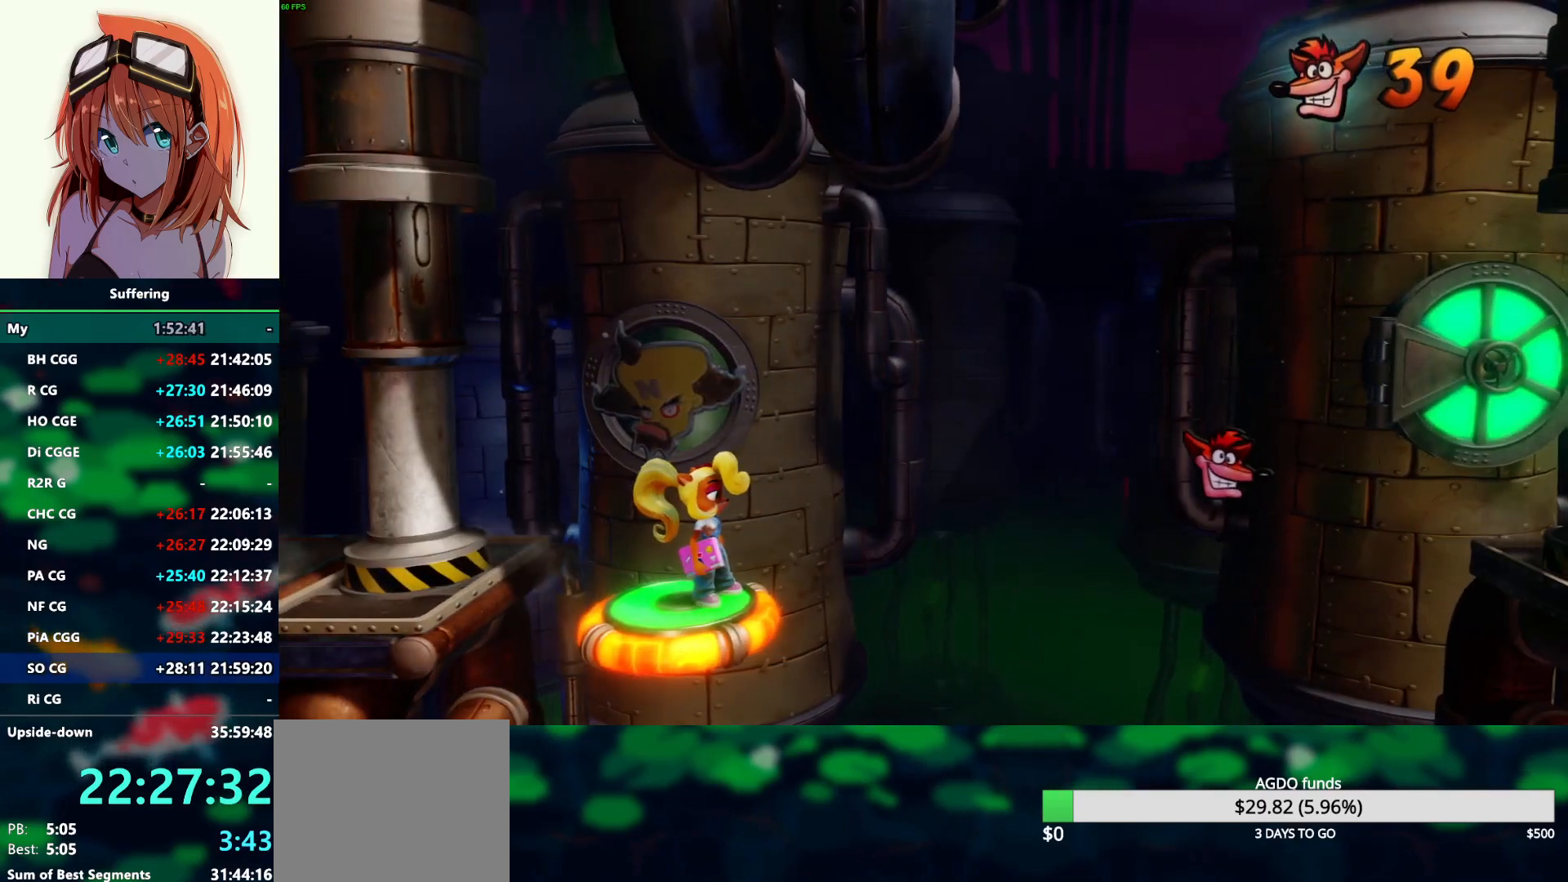
{"dt_ms": 500, "buttons": [], "left_stick": "center", "right_stick": "center", "events": []}
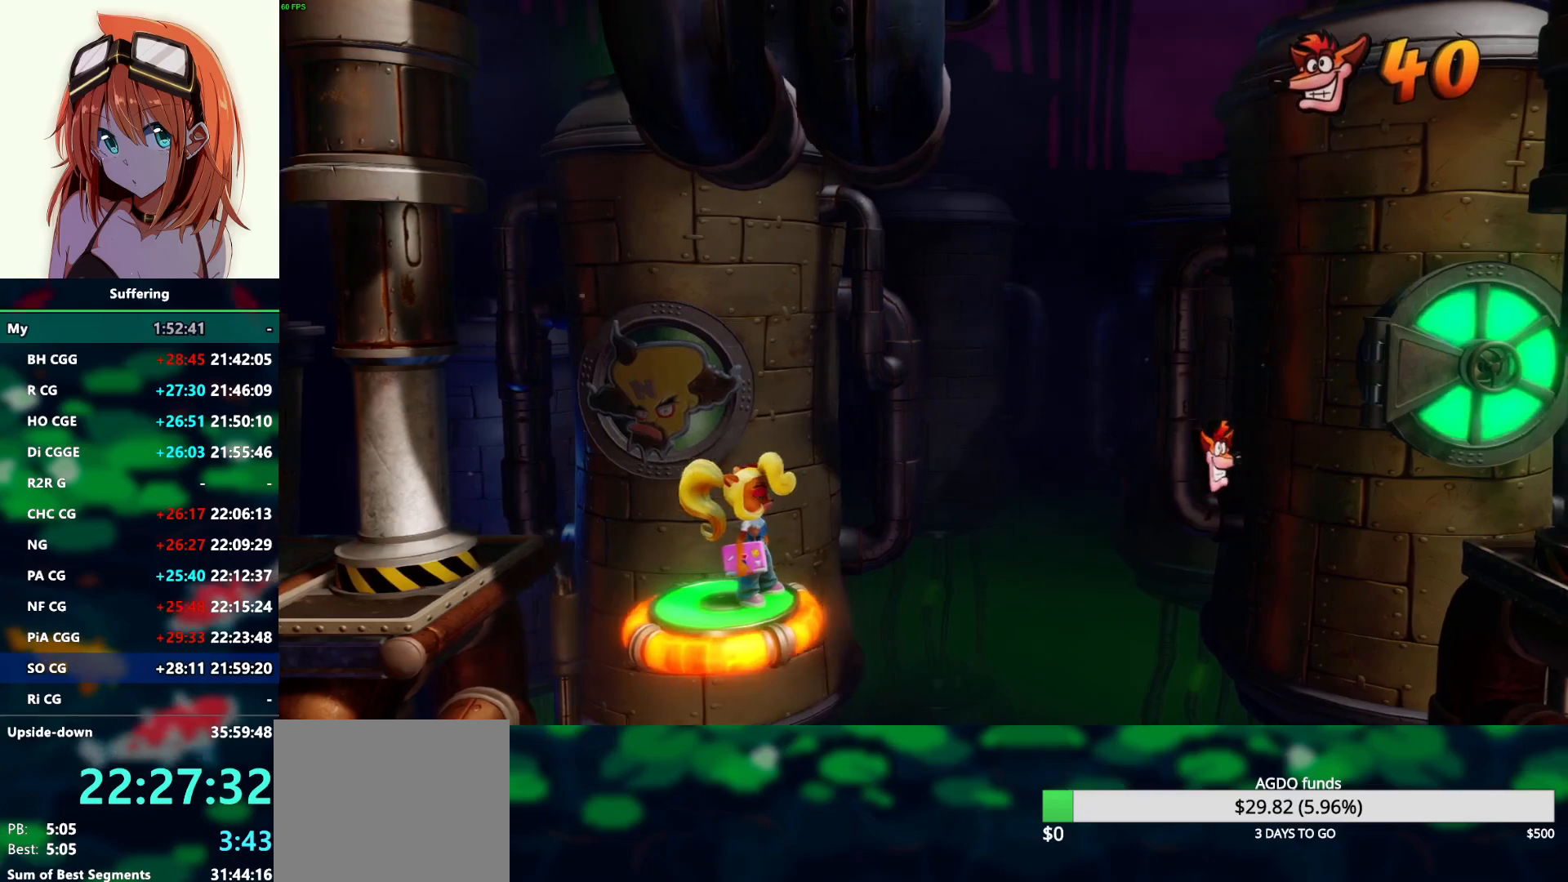
{"dt_ms": 500, "buttons": [], "left_stick": "center", "right_stick": "center", "events": []}
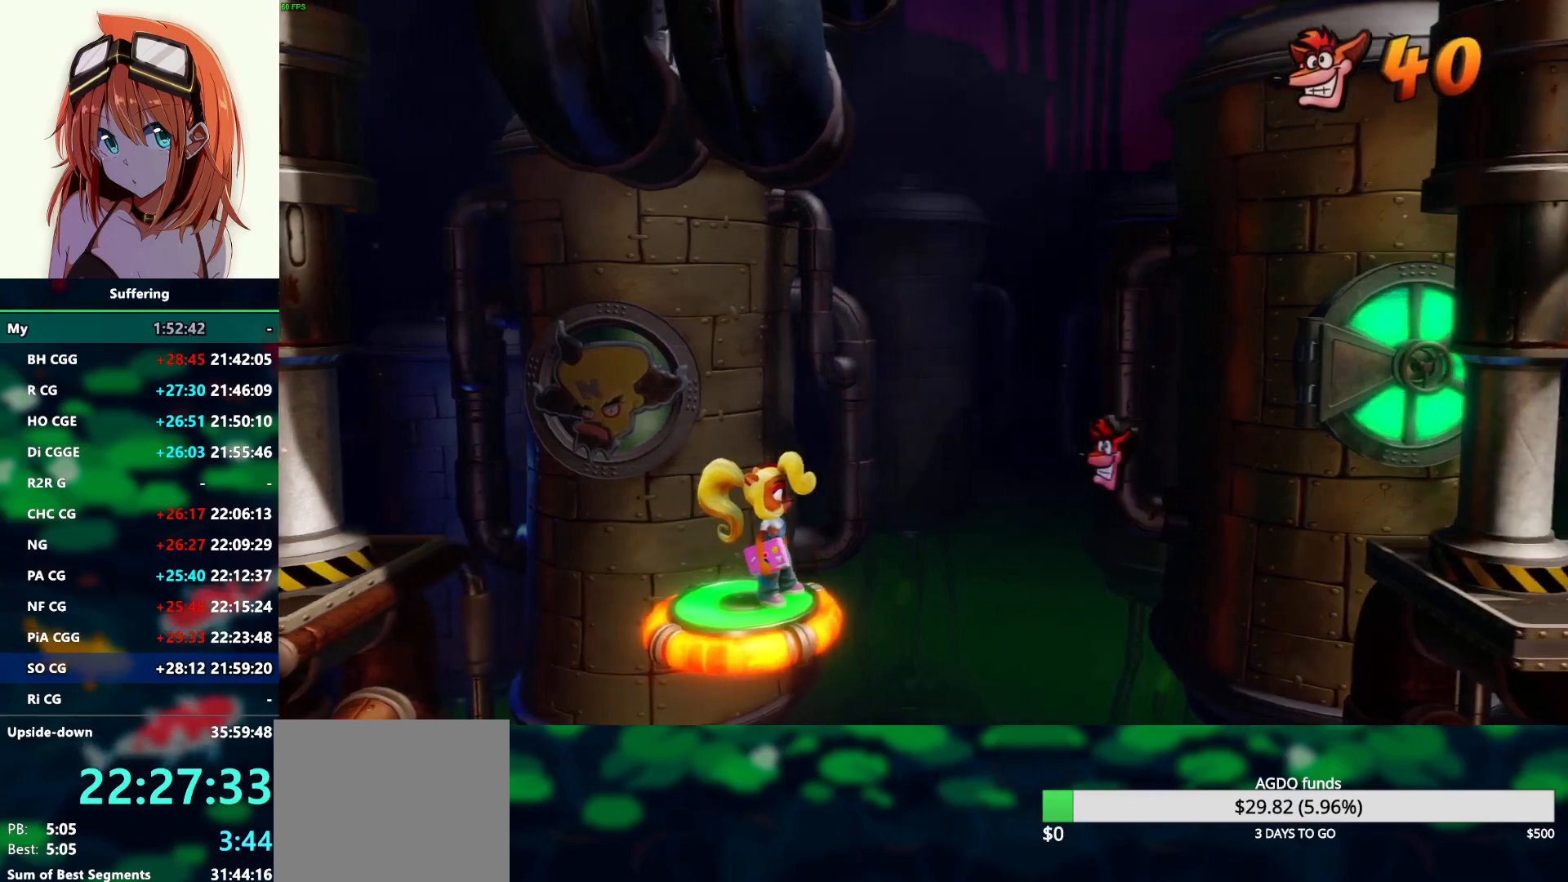
{"dt_ms": 500, "buttons": [], "left_stick": "center", "right_stick": "center", "events": []}
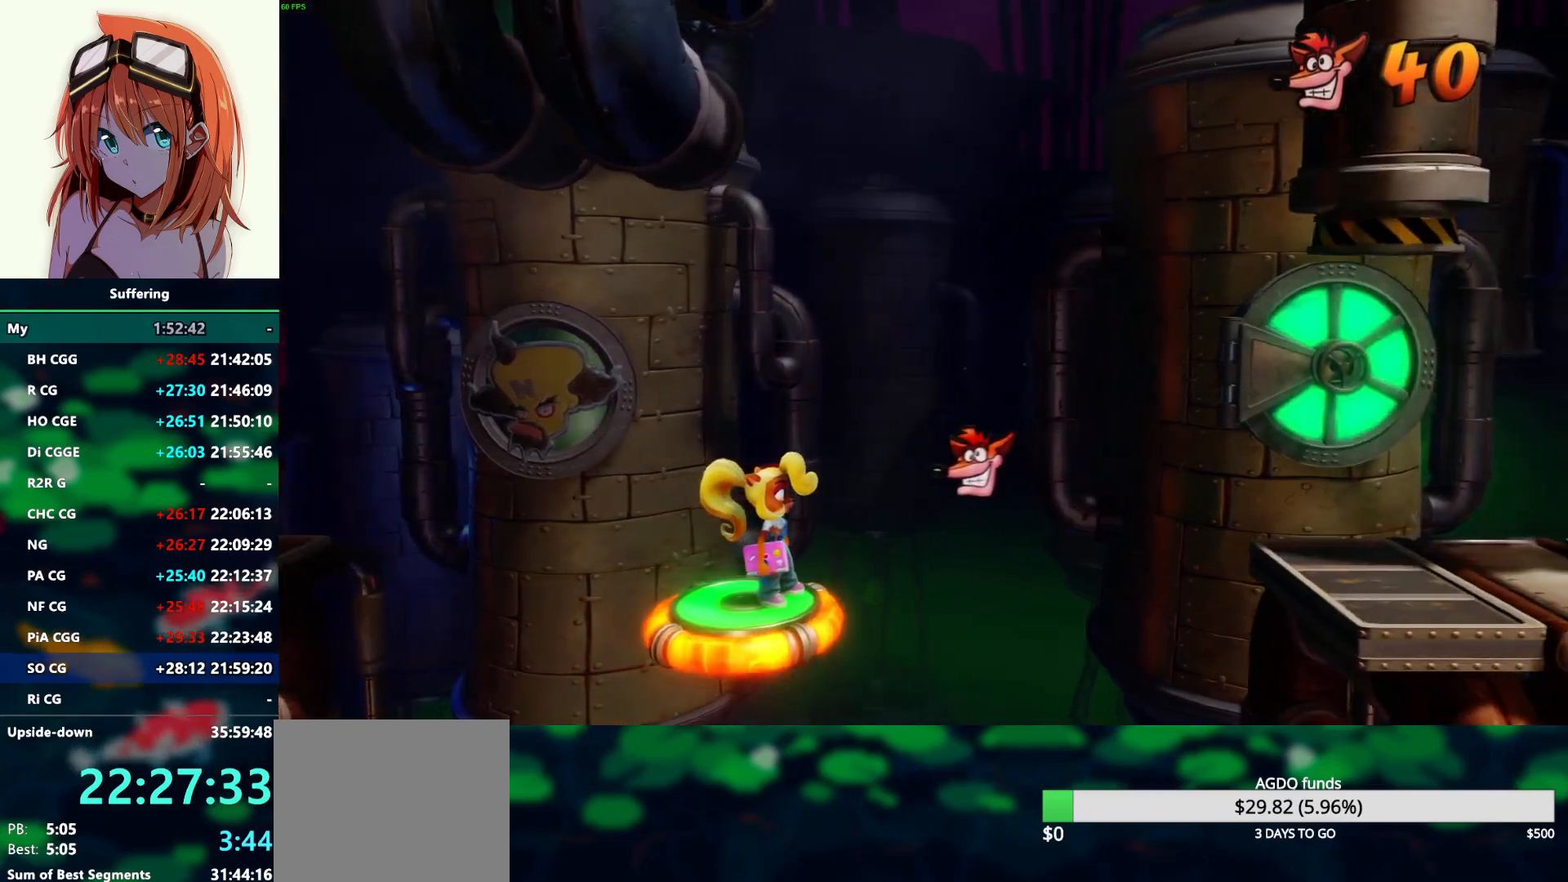
{"dt_ms": 500, "buttons": ["CROSS", "DPAD_RIGHT"], "left_stick": "center", "right_stick": "center", "events": [[117, "DPAD_RIGHT", "down"], [250, "CROSS", "down"]]}
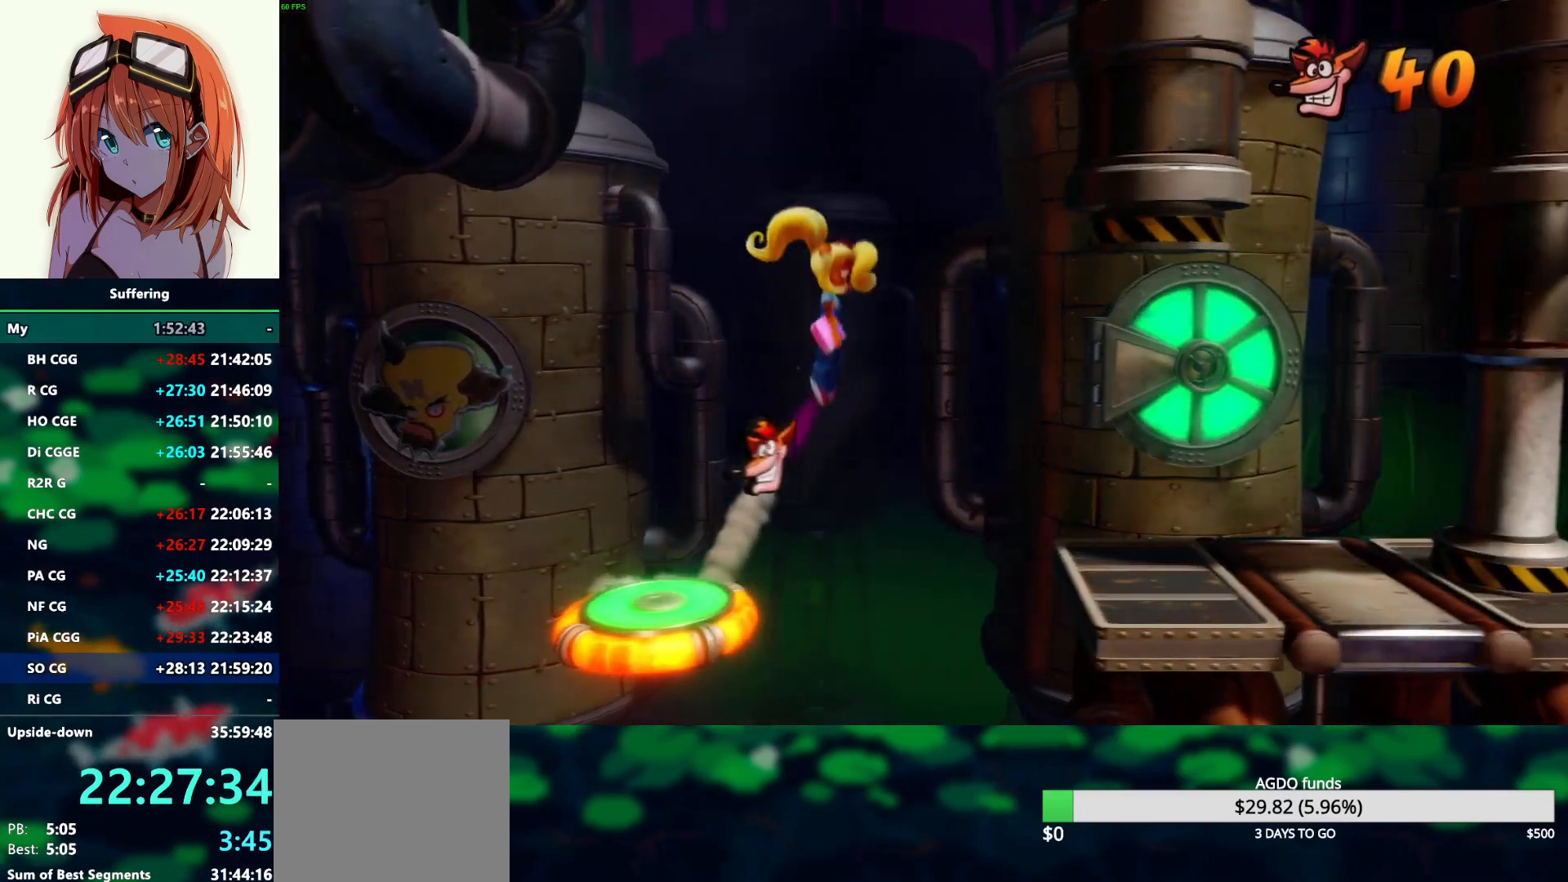
{"dt_ms": 500, "buttons": ["DPAD_RIGHT"], "left_stick": "center", "right_stick": "center", "events": [[500, "CROSS", "up"]]}
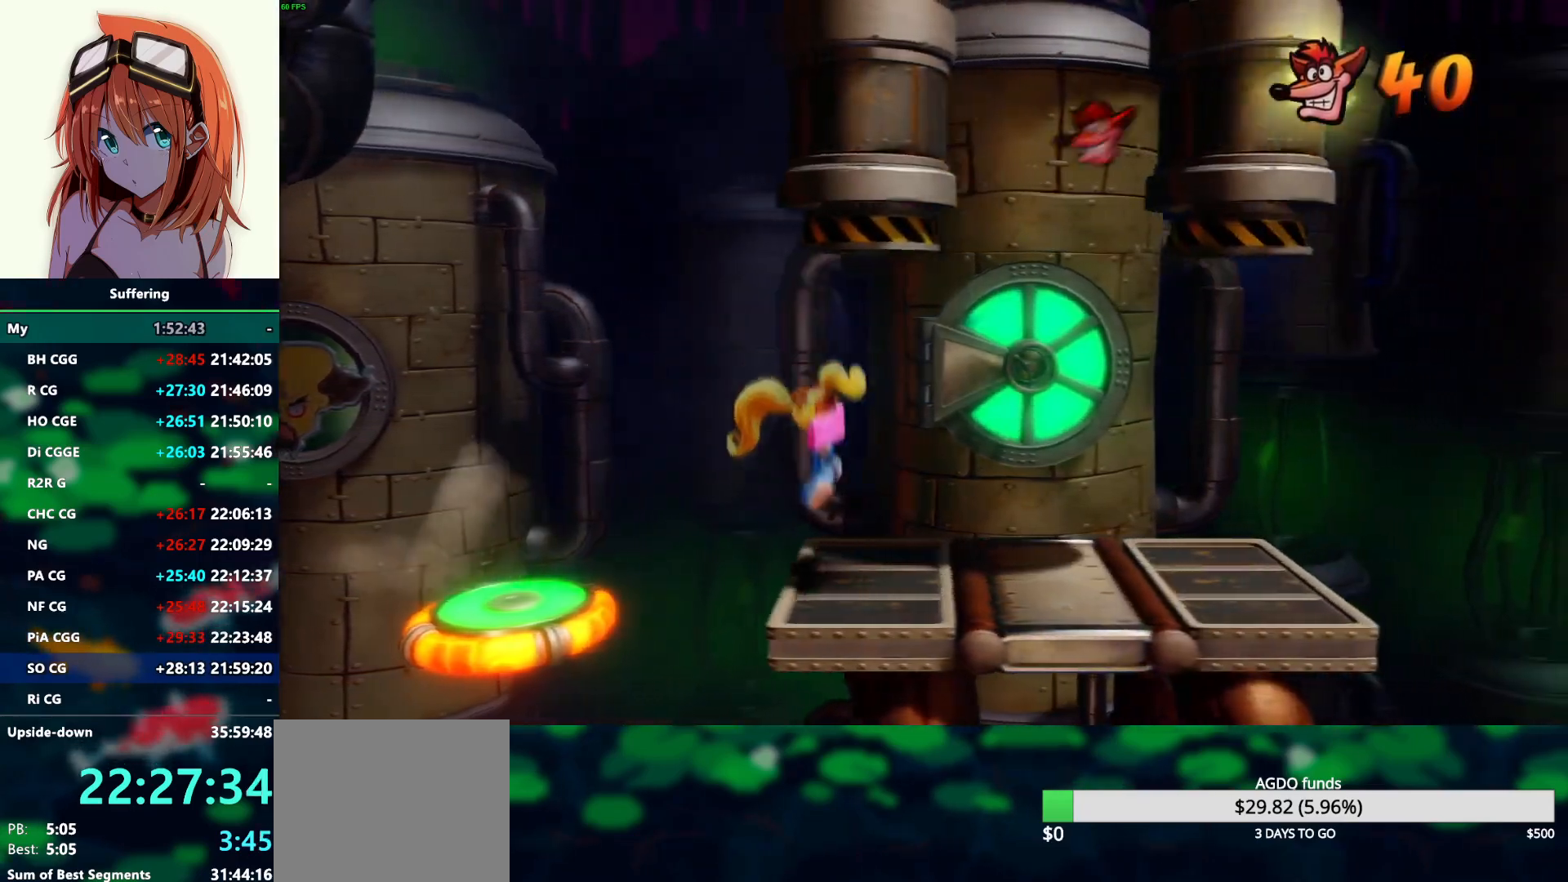
{"dt_ms": 500, "buttons": ["DPAD_RIGHT"], "left_stick": "center", "right_stick": "center", "events": []}
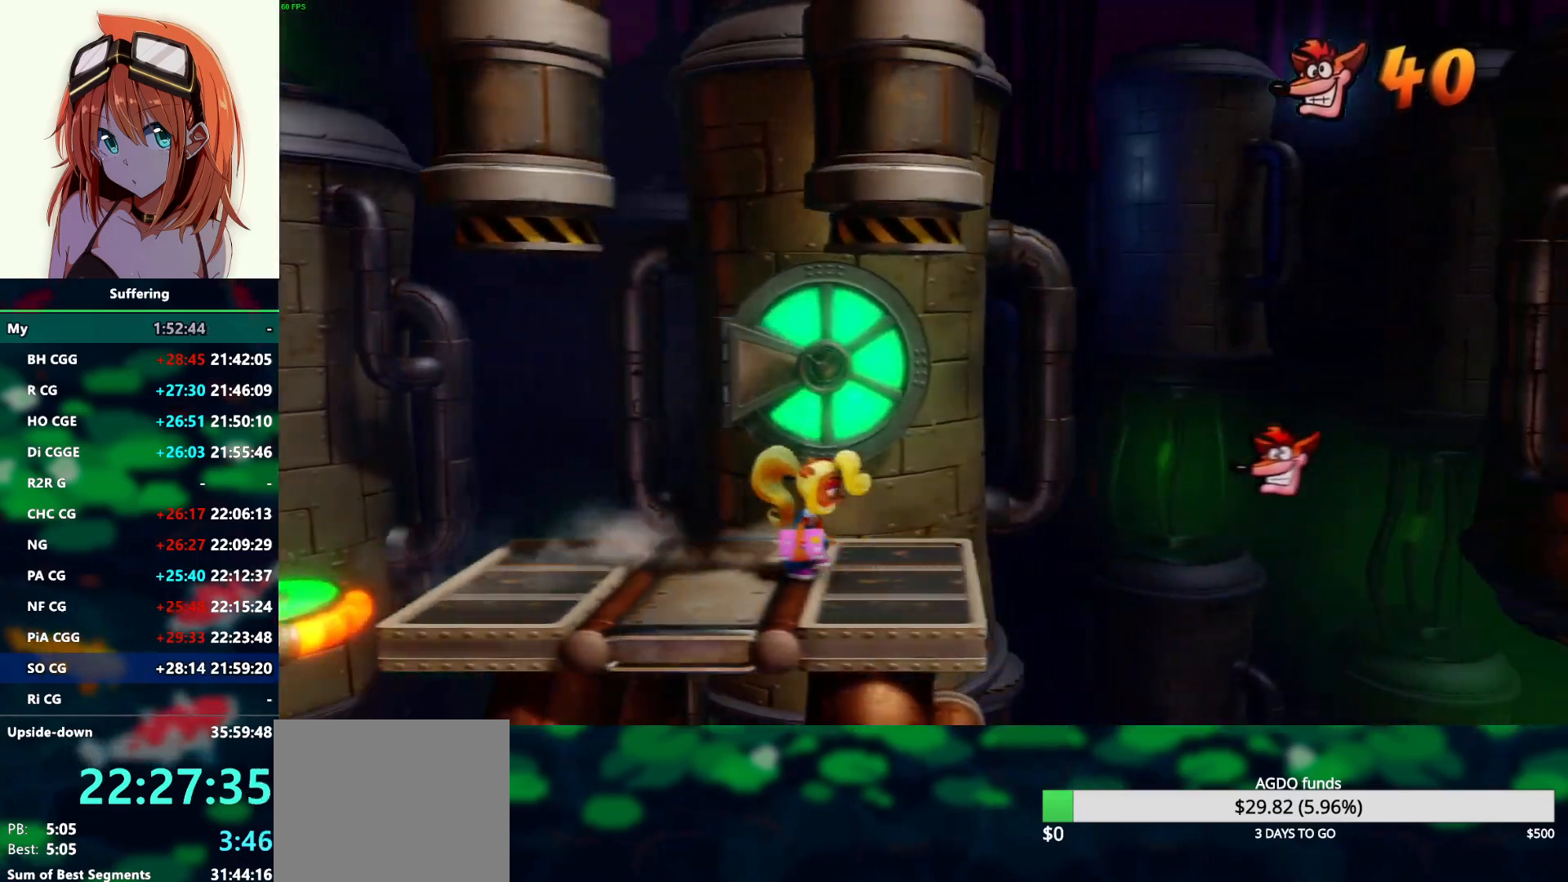
{"dt_ms": 500, "buttons": ["CROSS", "DPAD_RIGHT"], "left_stick": "center", "right_stick": "center", "events": [[450, "CROSS", "down"]]}
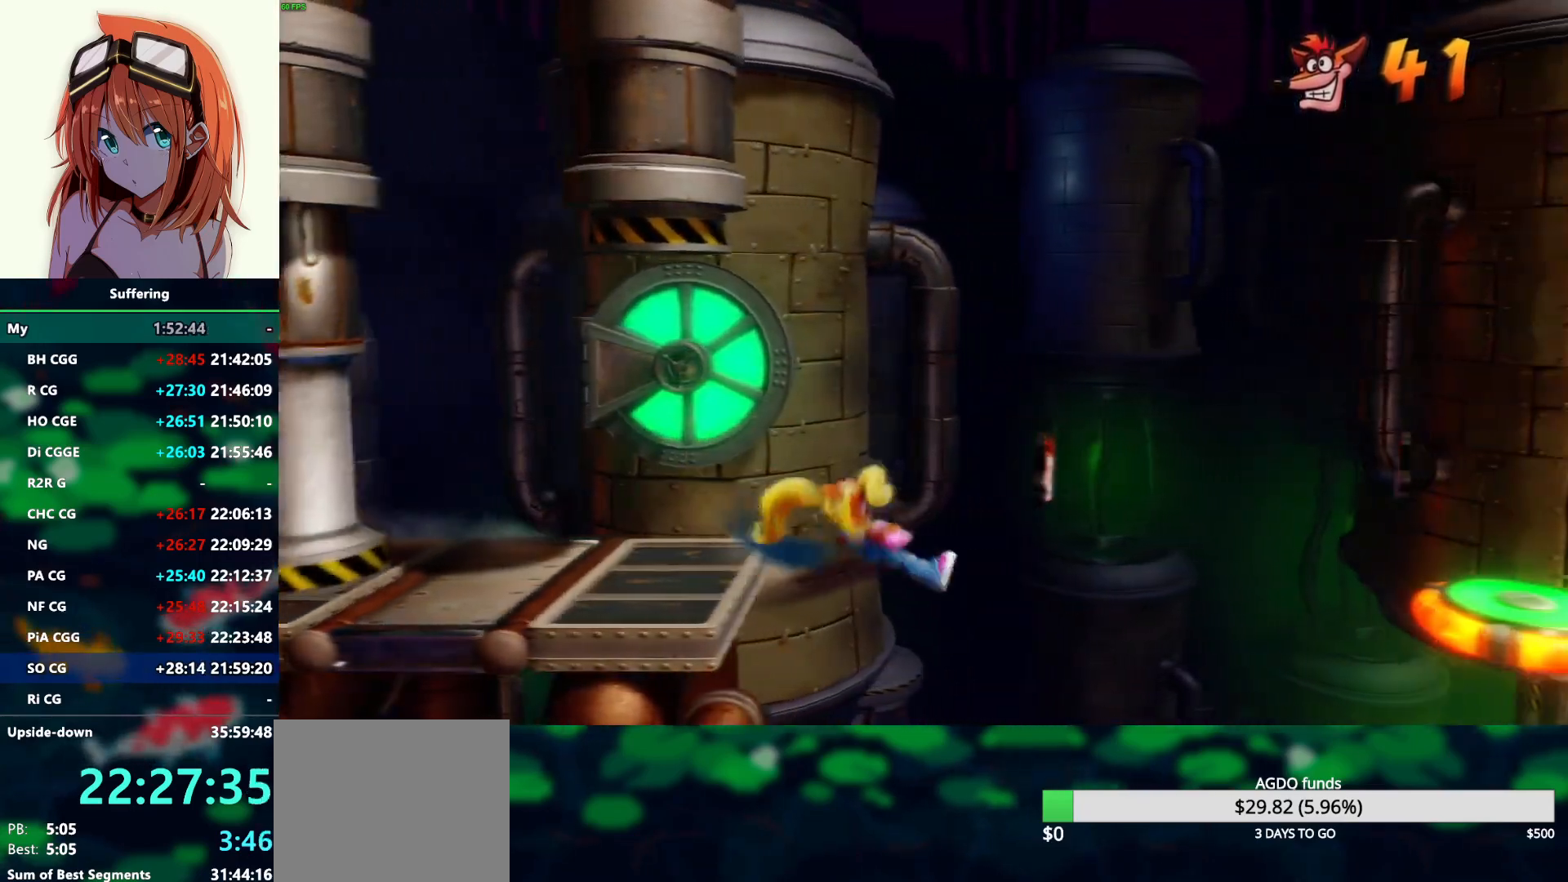
{"dt_ms": 500, "buttons": ["DPAD_RIGHT"], "left_stick": "center", "right_stick": "center", "events": [[50, "SQUARE", "down"], [383, "CROSS", "up"], [383, "SQUARE", "up"]]}
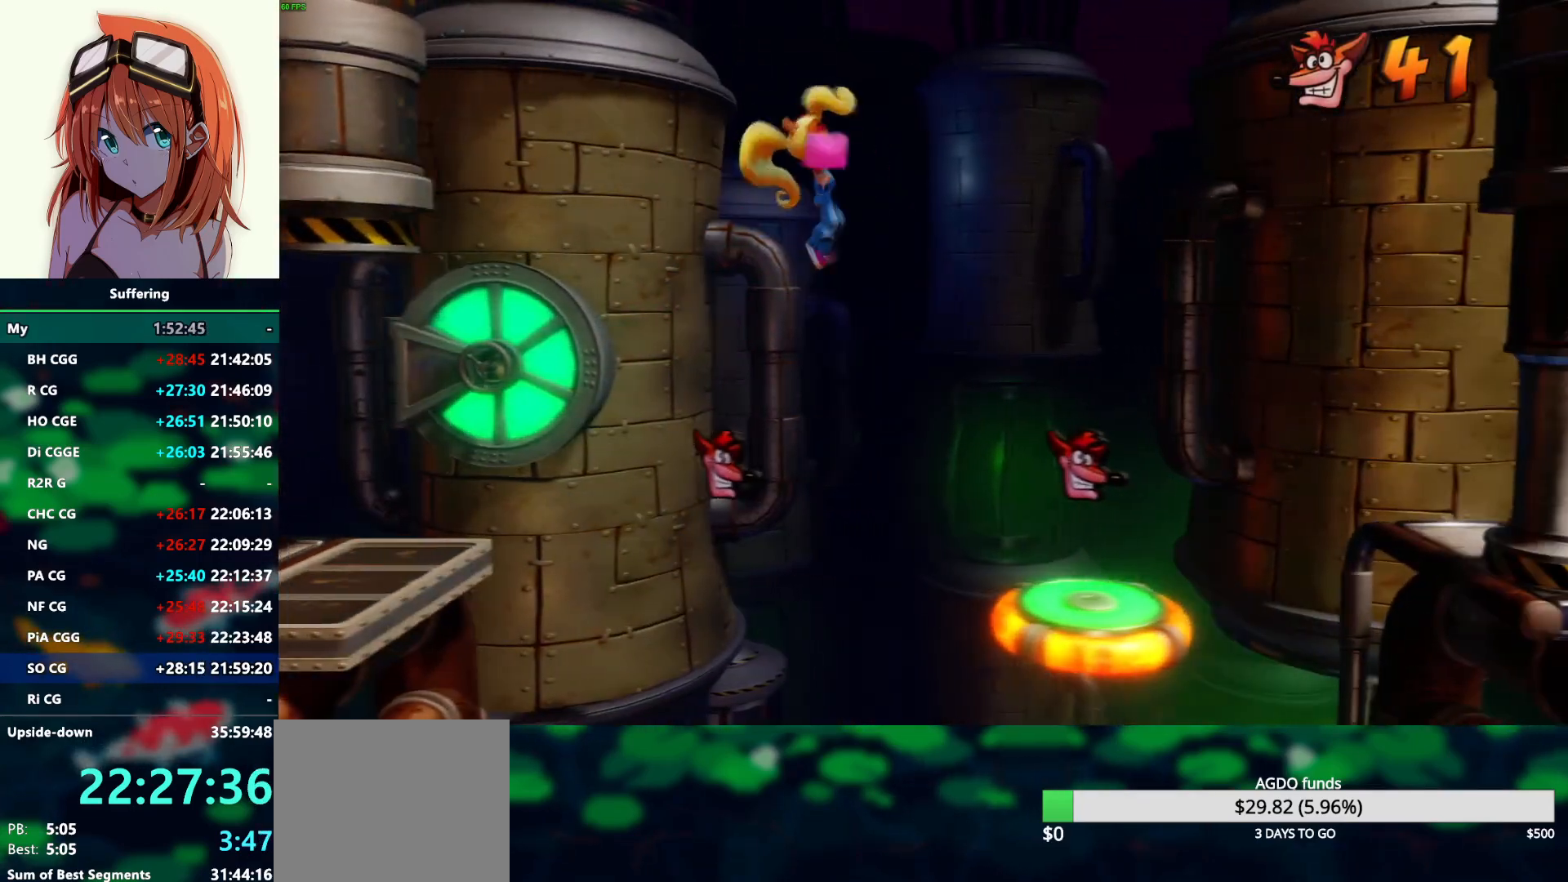
{"dt_ms": 1000, "buttons": [], "left_stick": "center", "right_stick": "center"}
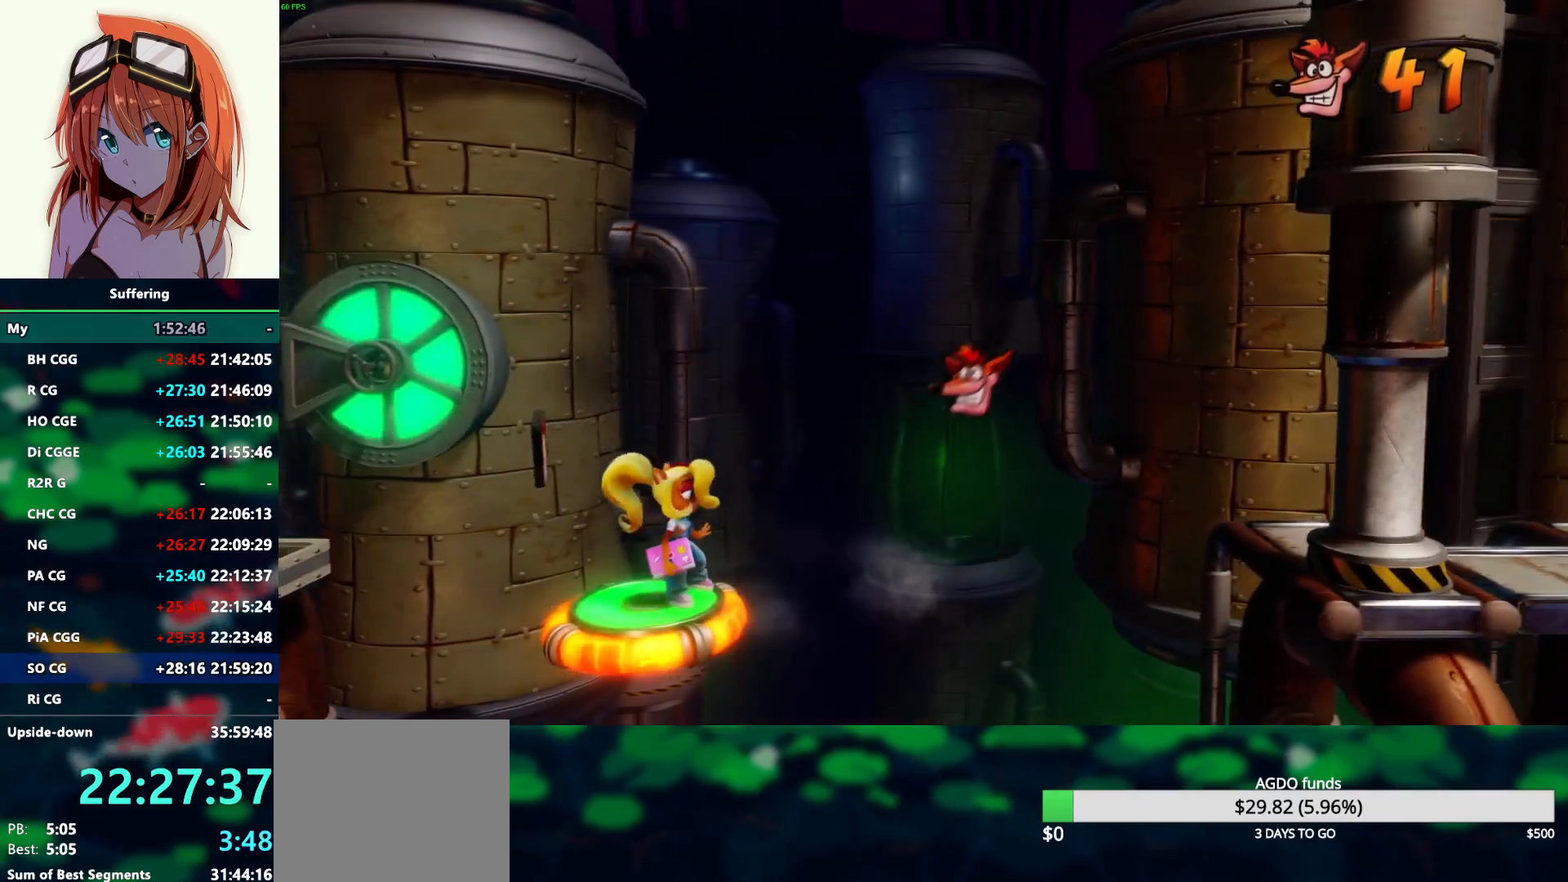
{"dt_ms": 500, "buttons": [], "left_stick": "center", "right_stick": "center", "events": []}
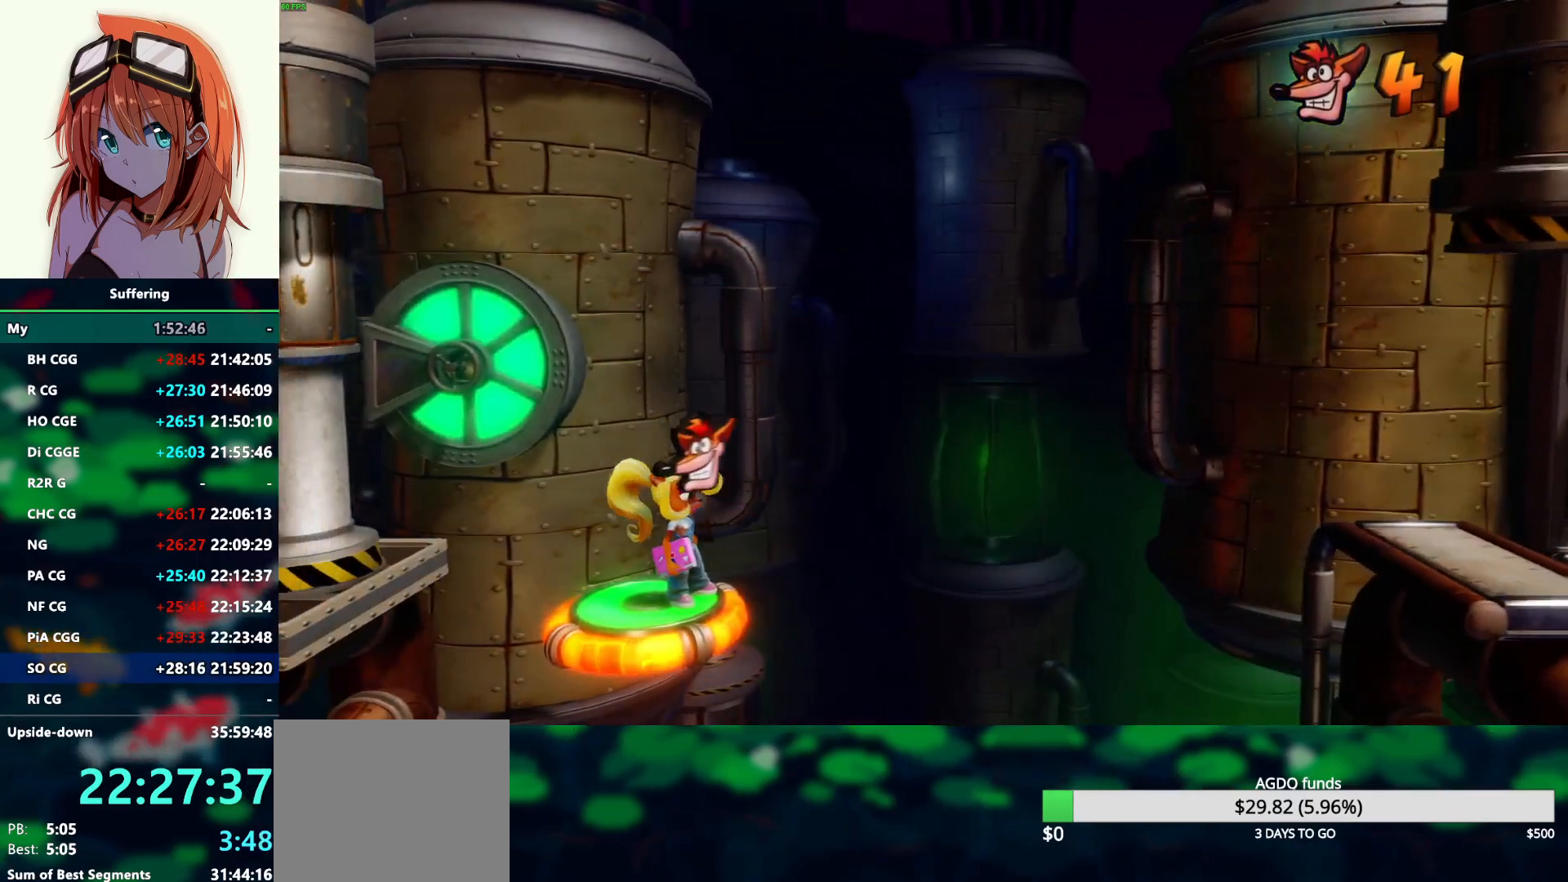
{"dt_ms": 500, "buttons": [], "left_stick": "center", "right_stick": "center", "events": []}
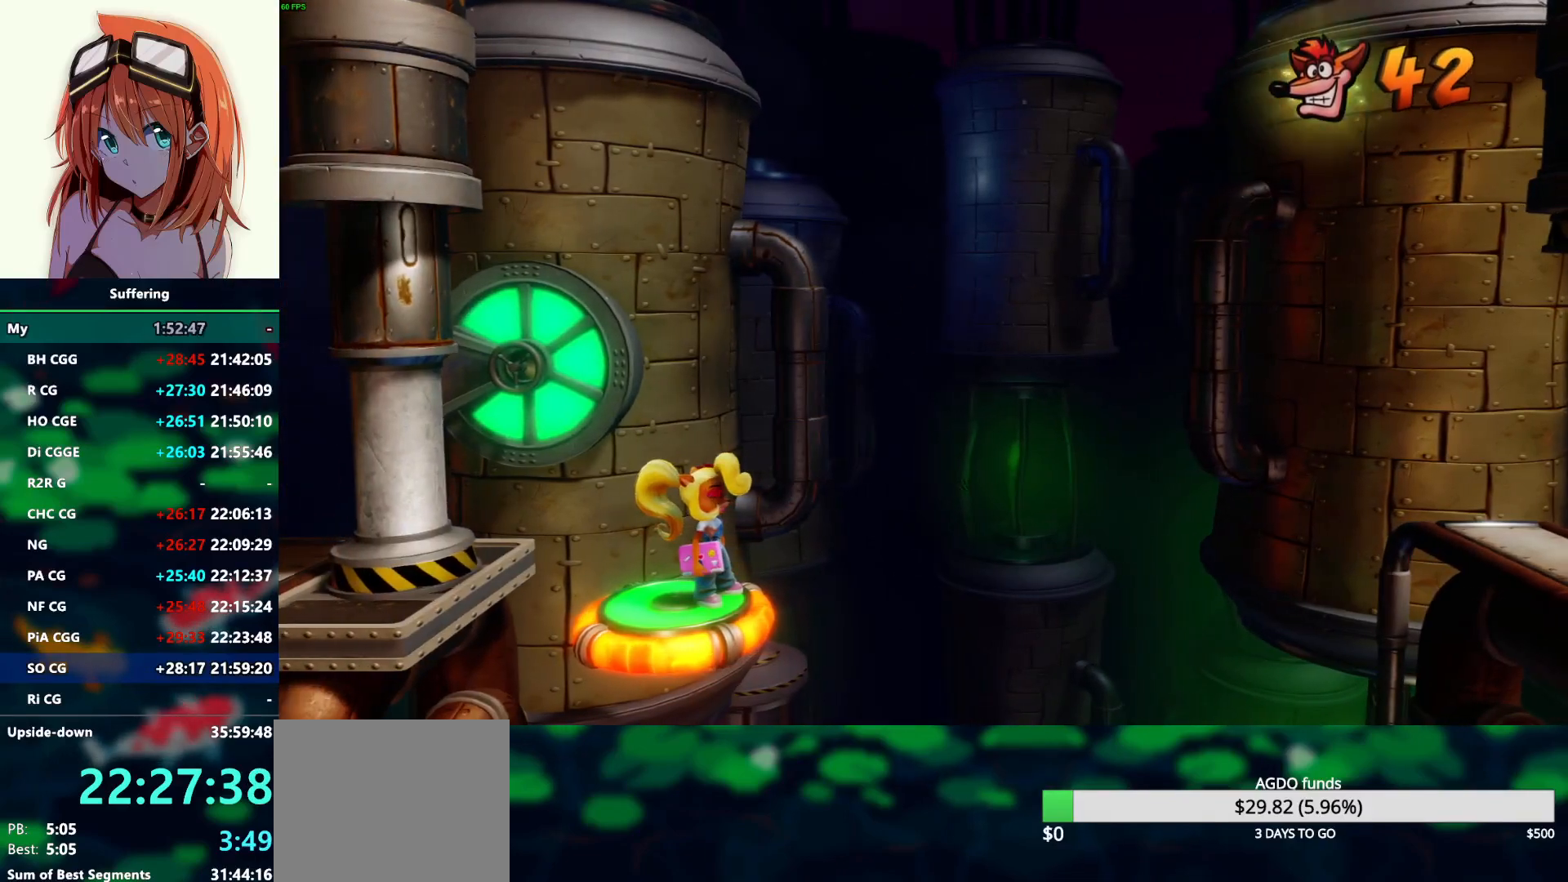
{"dt_ms": 500, "buttons": [], "left_stick": "center", "right_stick": "center", "events": []}
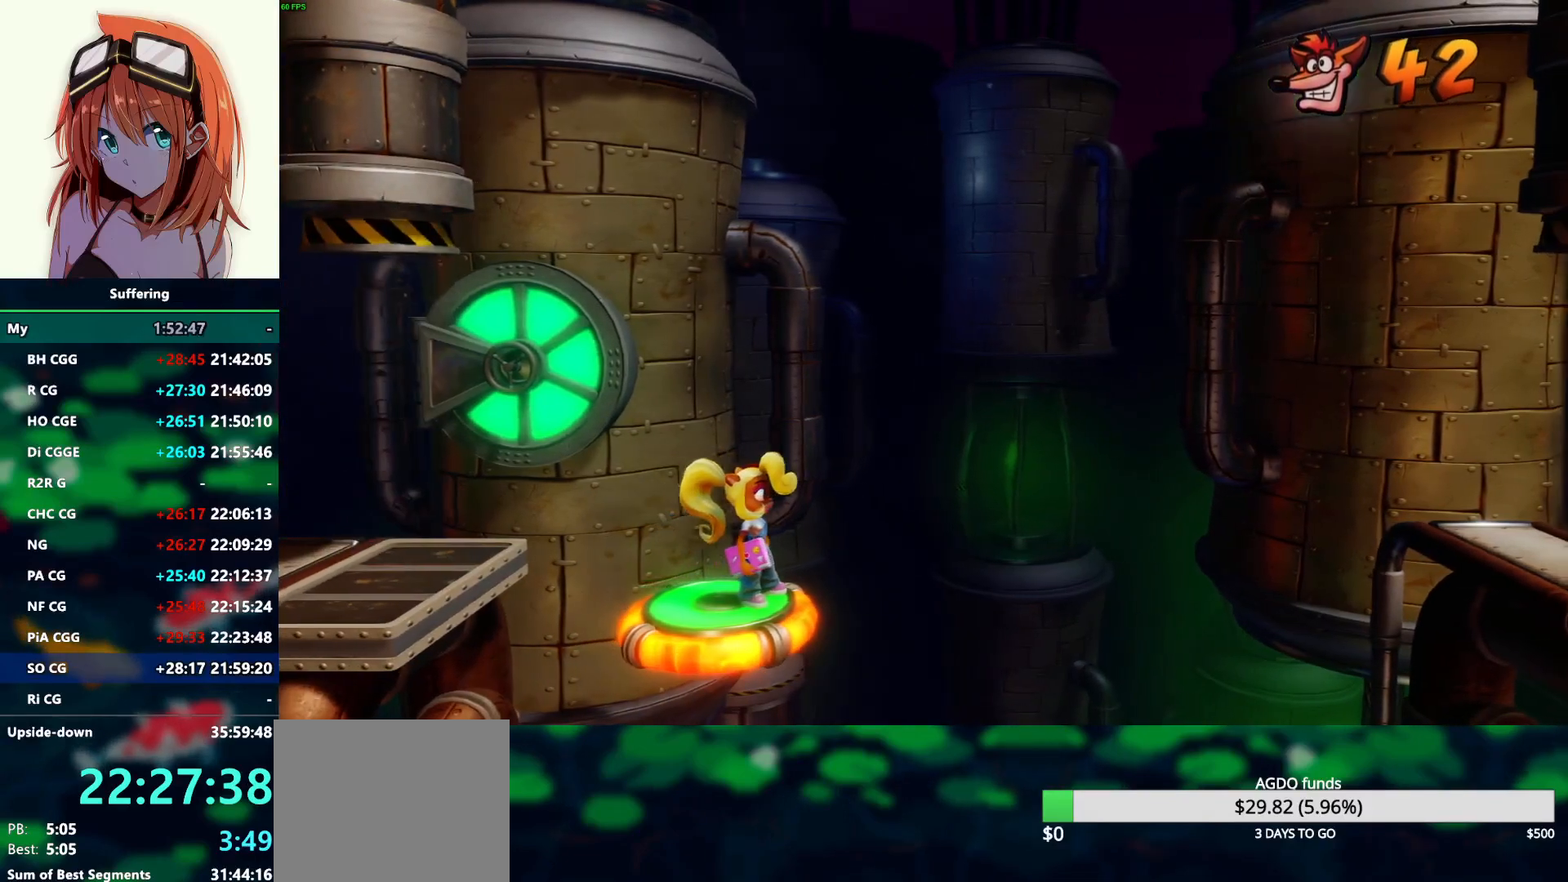
{"dt_ms": 500, "buttons": ["DPAD_RIGHT"], "left_stick": "center", "right_stick": "center", "events": [[33, "DPAD_LEFT", "down"], [167, "DPAD_LEFT", "up"], [450, "DPAD_RIGHT", "down"]]}
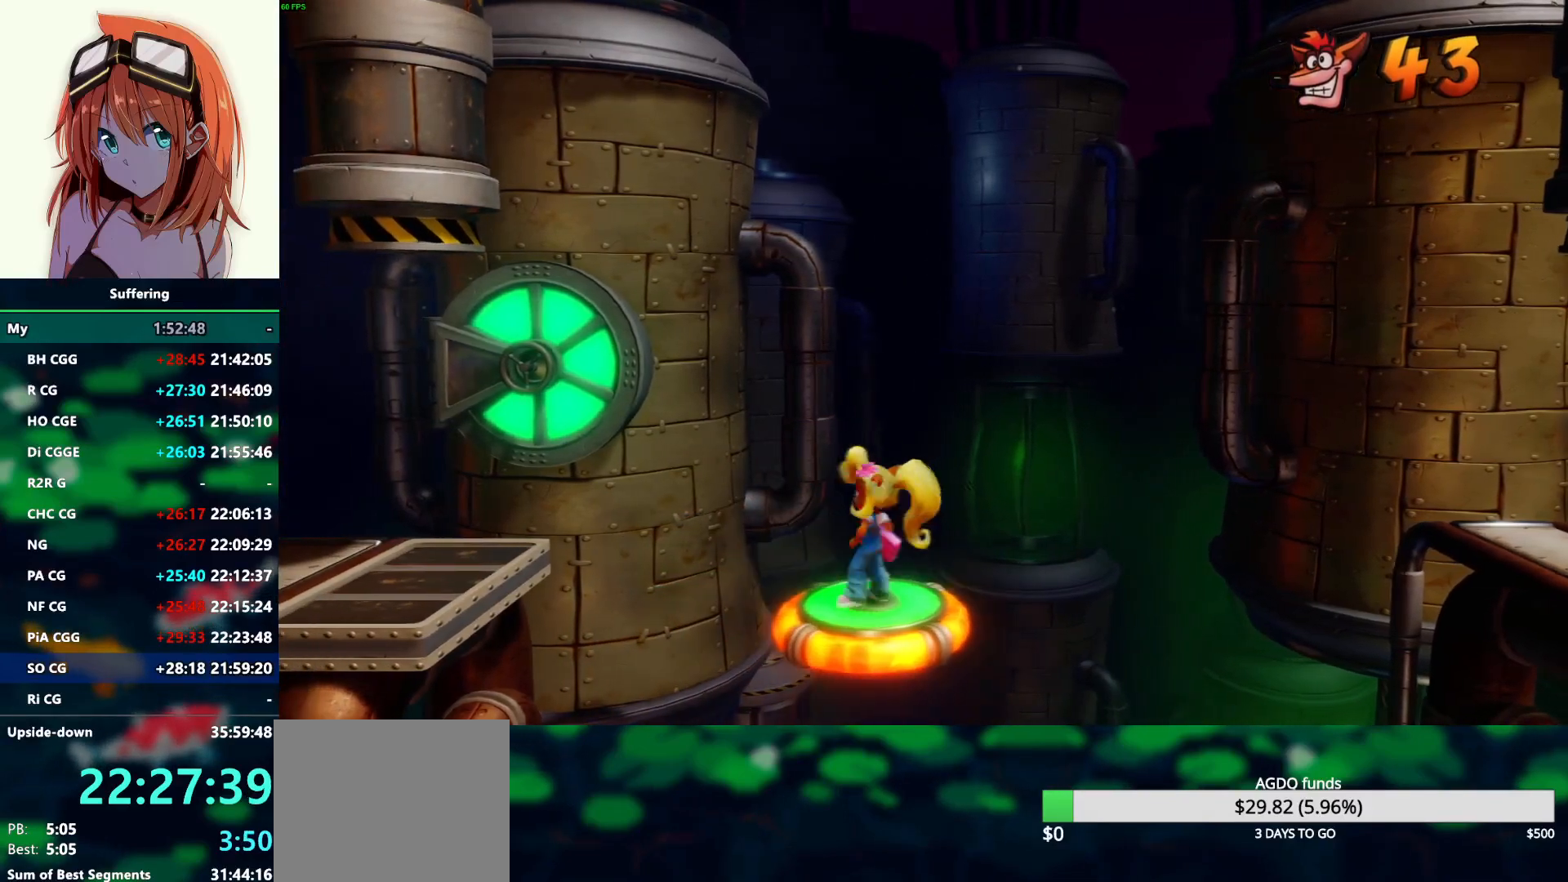
{"dt_ms": 500, "buttons": [], "left_stick": "center", "right_stick": "center", "events": [[33, "DPAD_RIGHT", "up"]]}
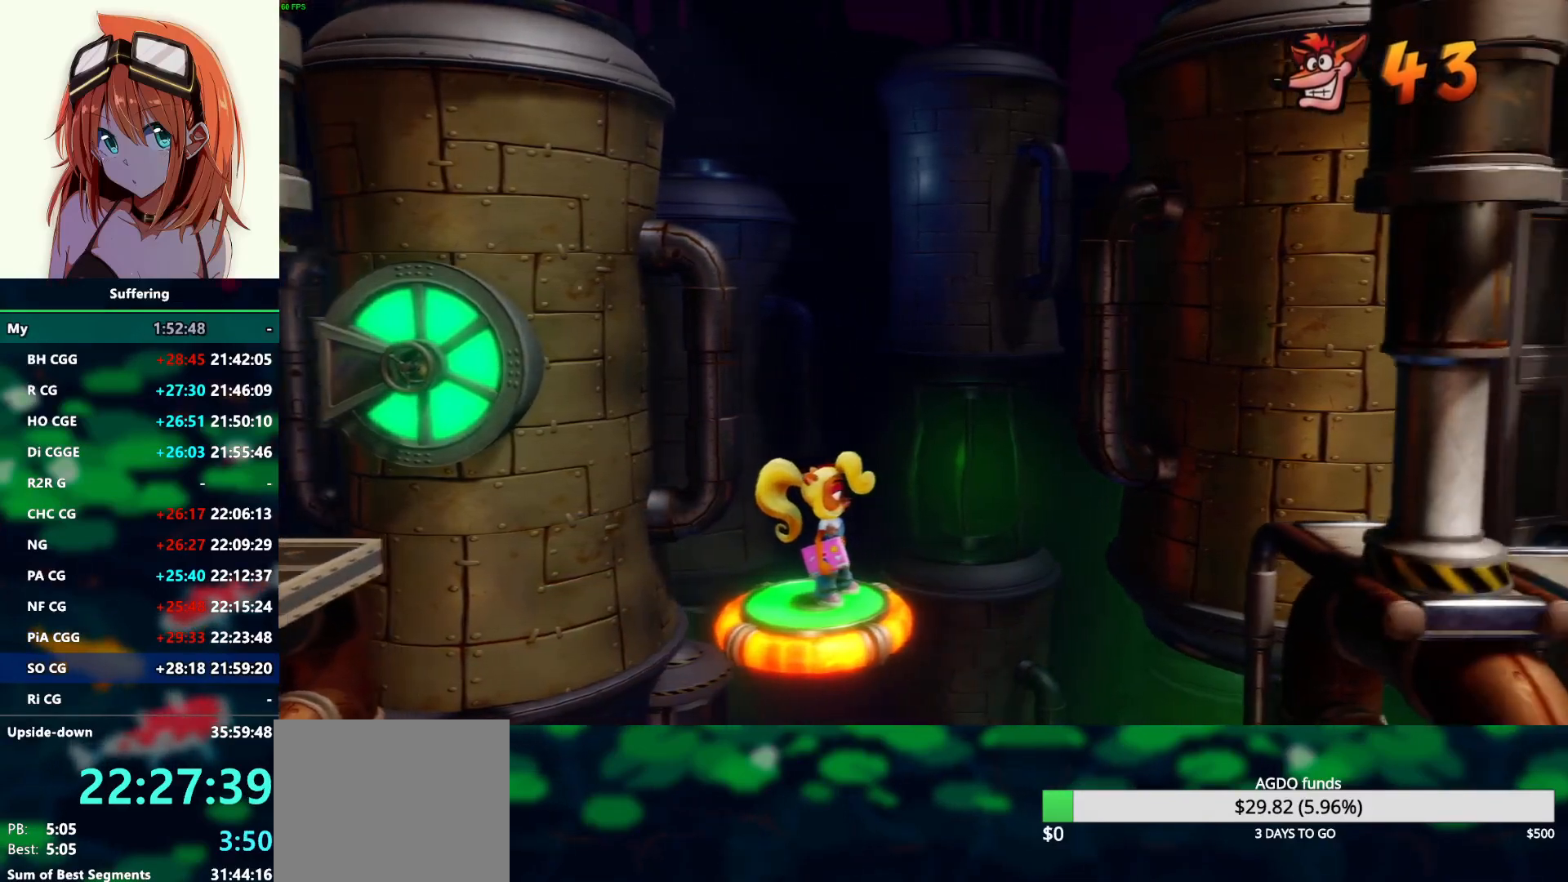
{"dt_ms": 500, "buttons": [], "left_stick": "center", "right_stick": "center", "events": []}
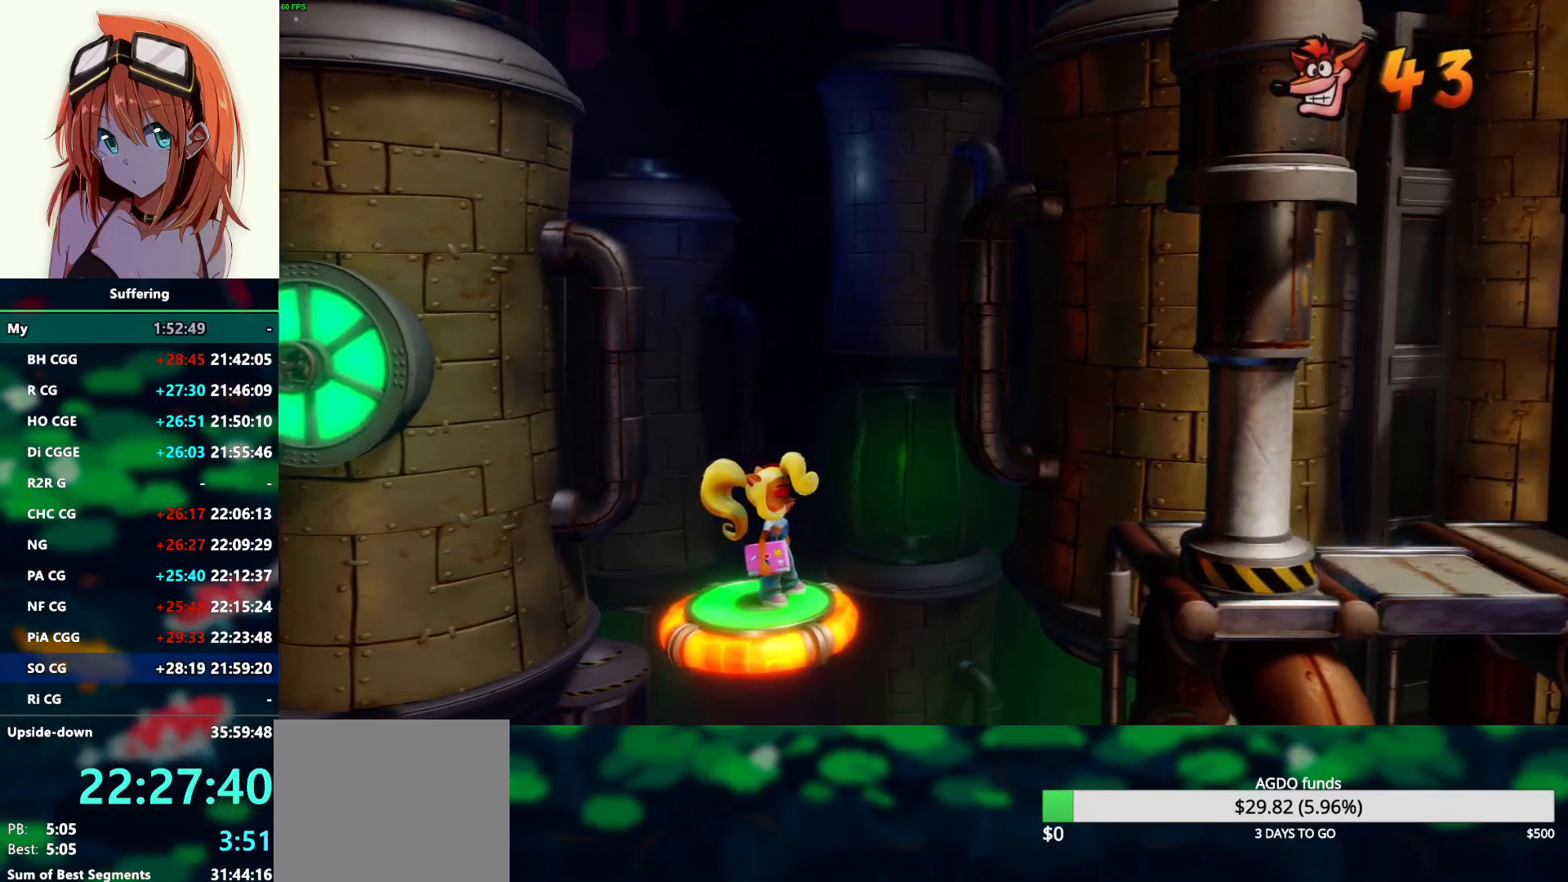
{"dt_ms": 500, "buttons": [], "left_stick": "center", "right_stick": "center", "events": []}
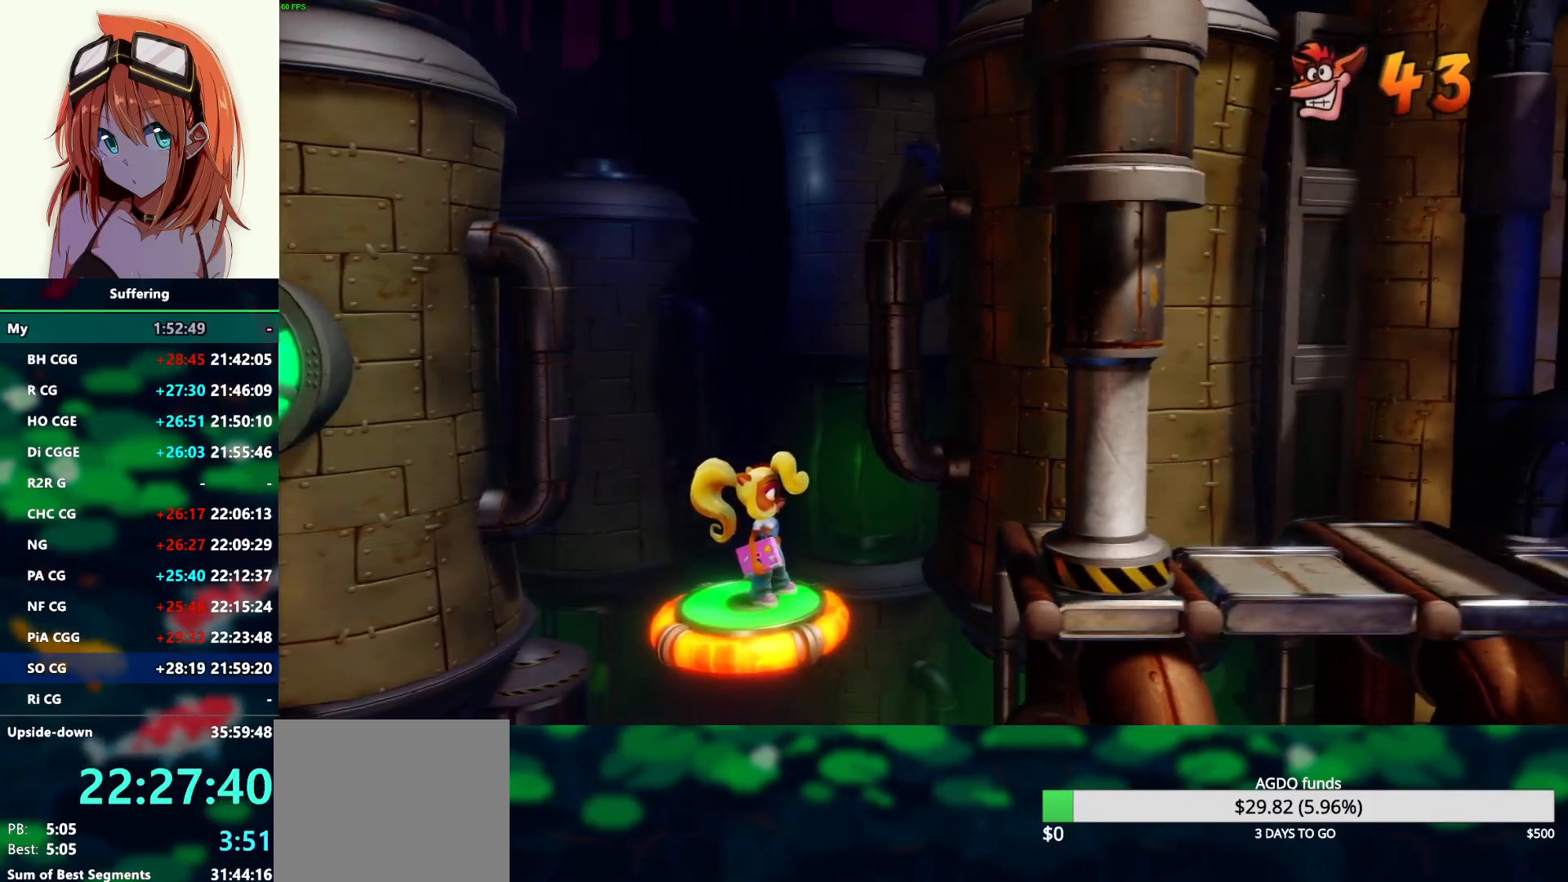
{"dt_ms": 500, "buttons": [], "left_stick": "center", "right_stick": "center", "events": []}
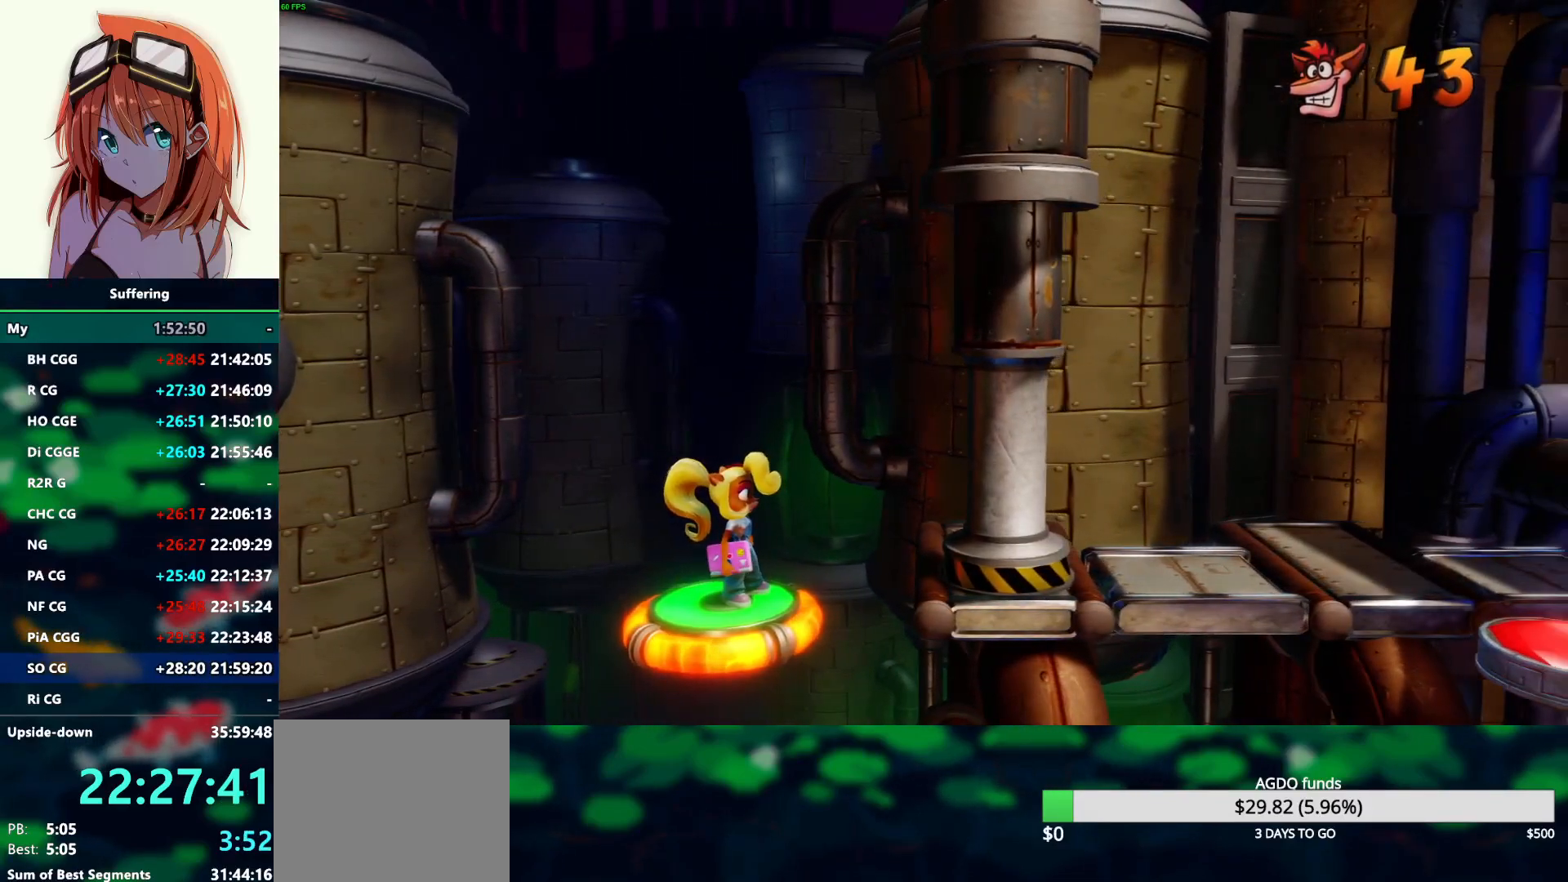
{"dt_ms": 500, "buttons": ["CROSS", "DPAD_RIGHT"], "left_stick": "center", "right_stick": "center", "events": [[383, "DPAD_RIGHT", "down"], [500, "CROSS", "down"]]}
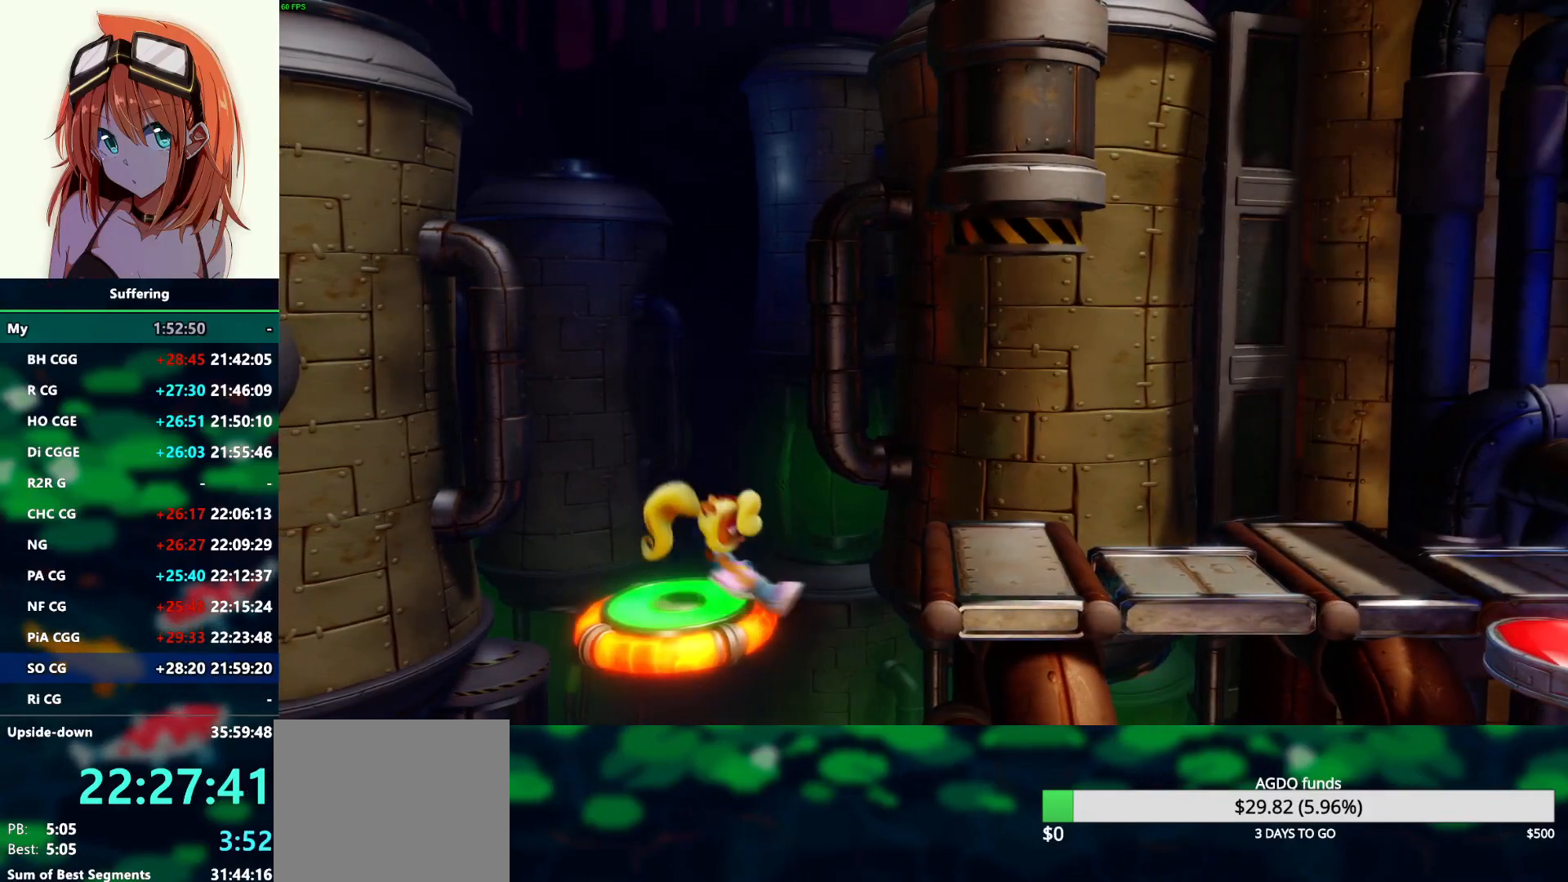
{"dt_ms": 500, "buttons": ["DPAD_RIGHT"], "left_stick": "center", "right_stick": "center", "events": [[117, "CROSS", "up"]]}
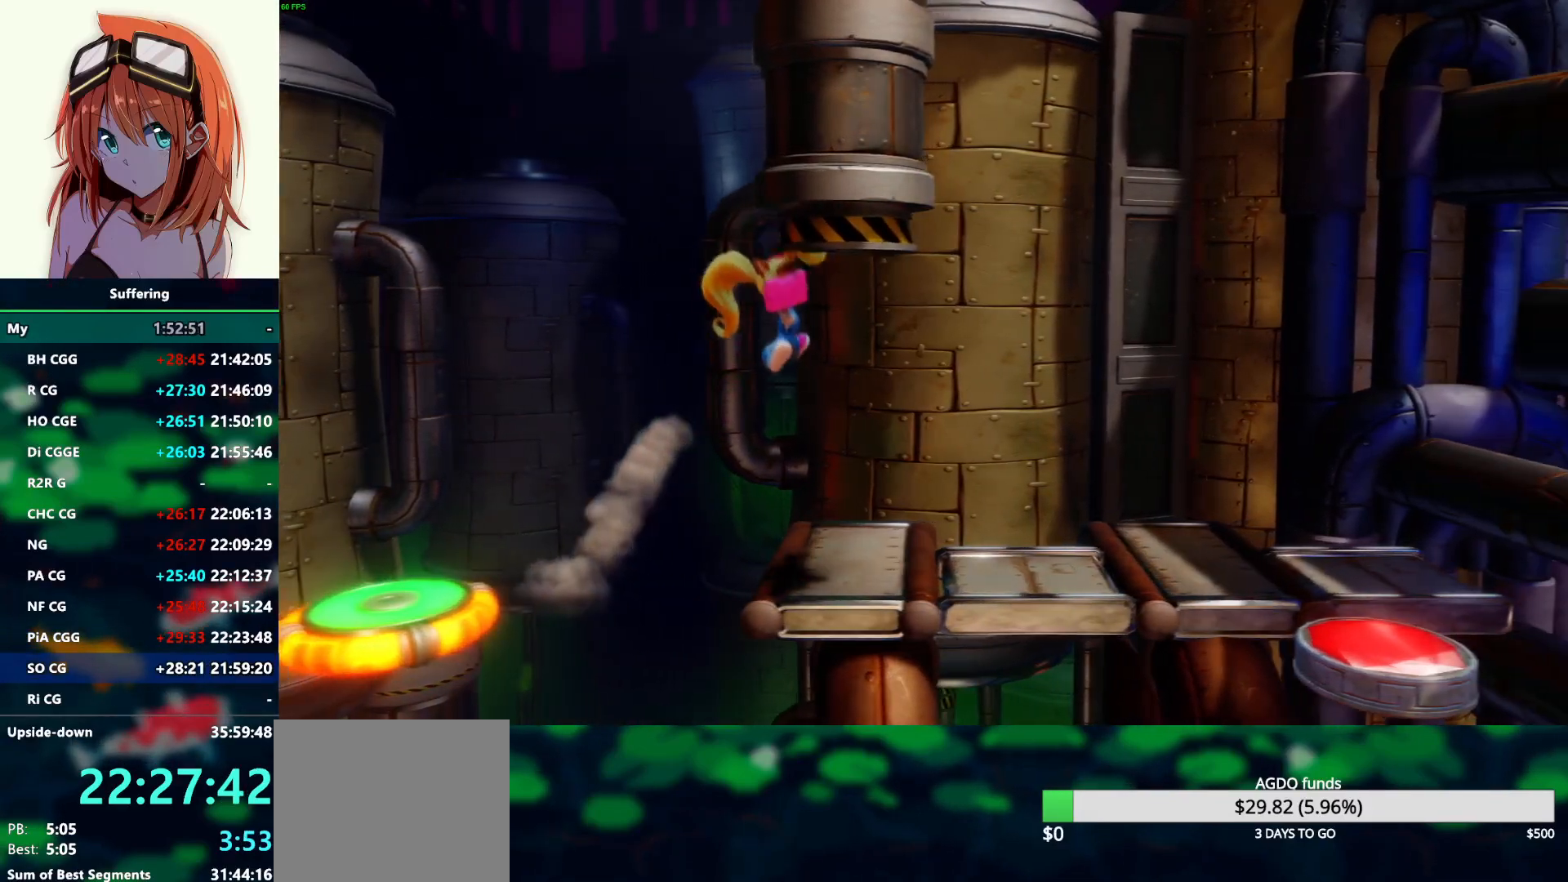
{"dt_ms": 500, "buttons": ["DPAD_RIGHT"], "left_stick": "center", "right_stick": "center", "events": []}